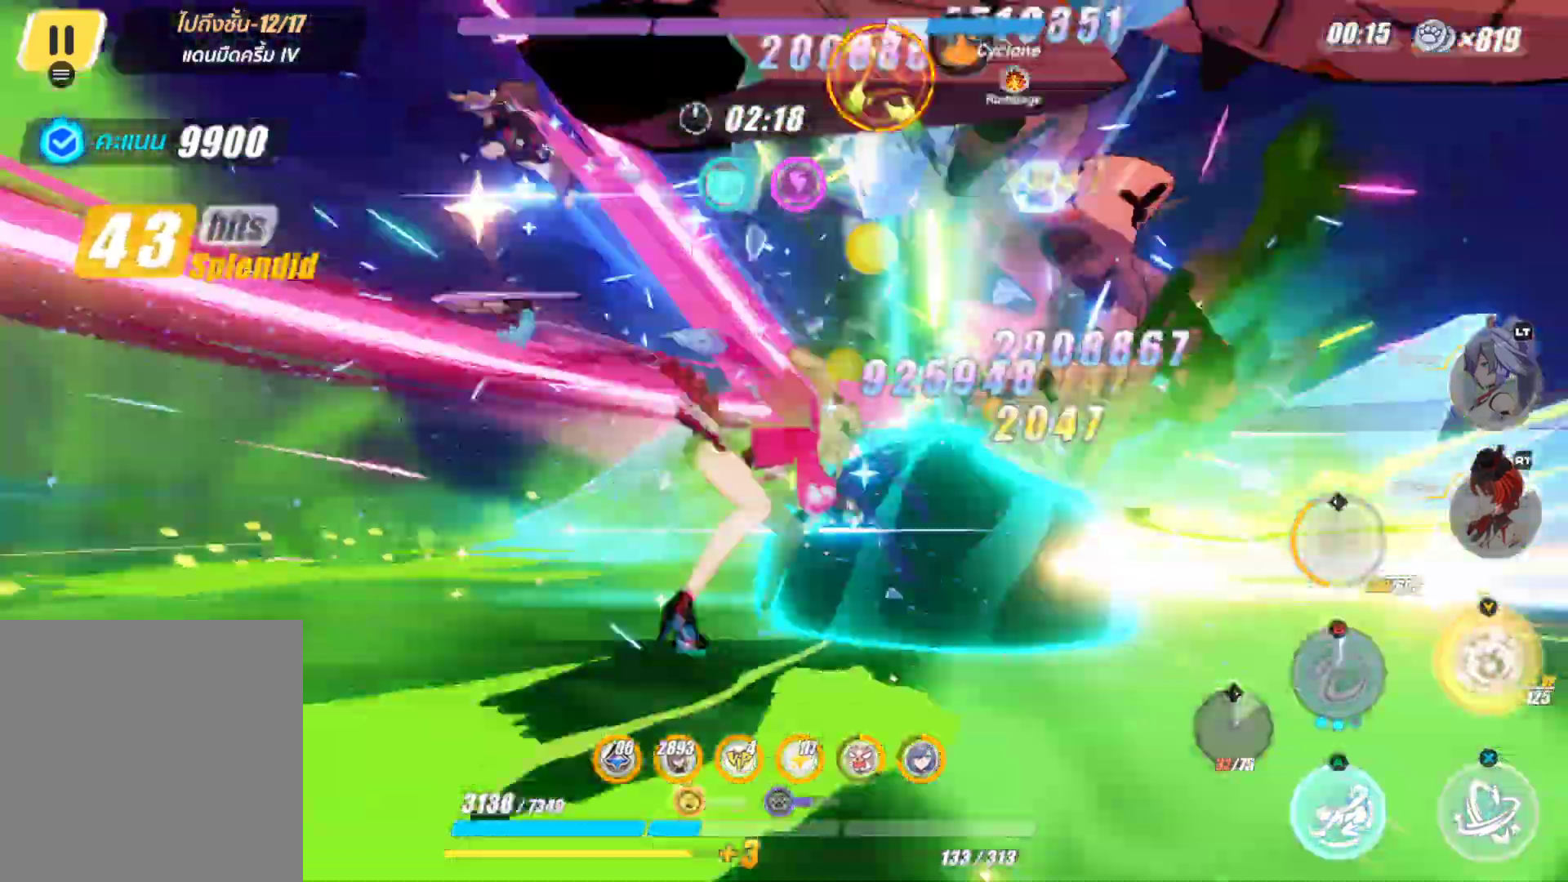
Gameplay with a controller (Xbox layout); each line is a JSON object with the inputs held at the frame after it. "events" lists button and stick changes between this image and that frame as [ms after this image, input, new state], when the widget could be followed in between.
{"buttons": ["X"], "left_stick": "center", "right_stick": "center", "events": [[100, "B", "up"], [233, "X", "down"]]}
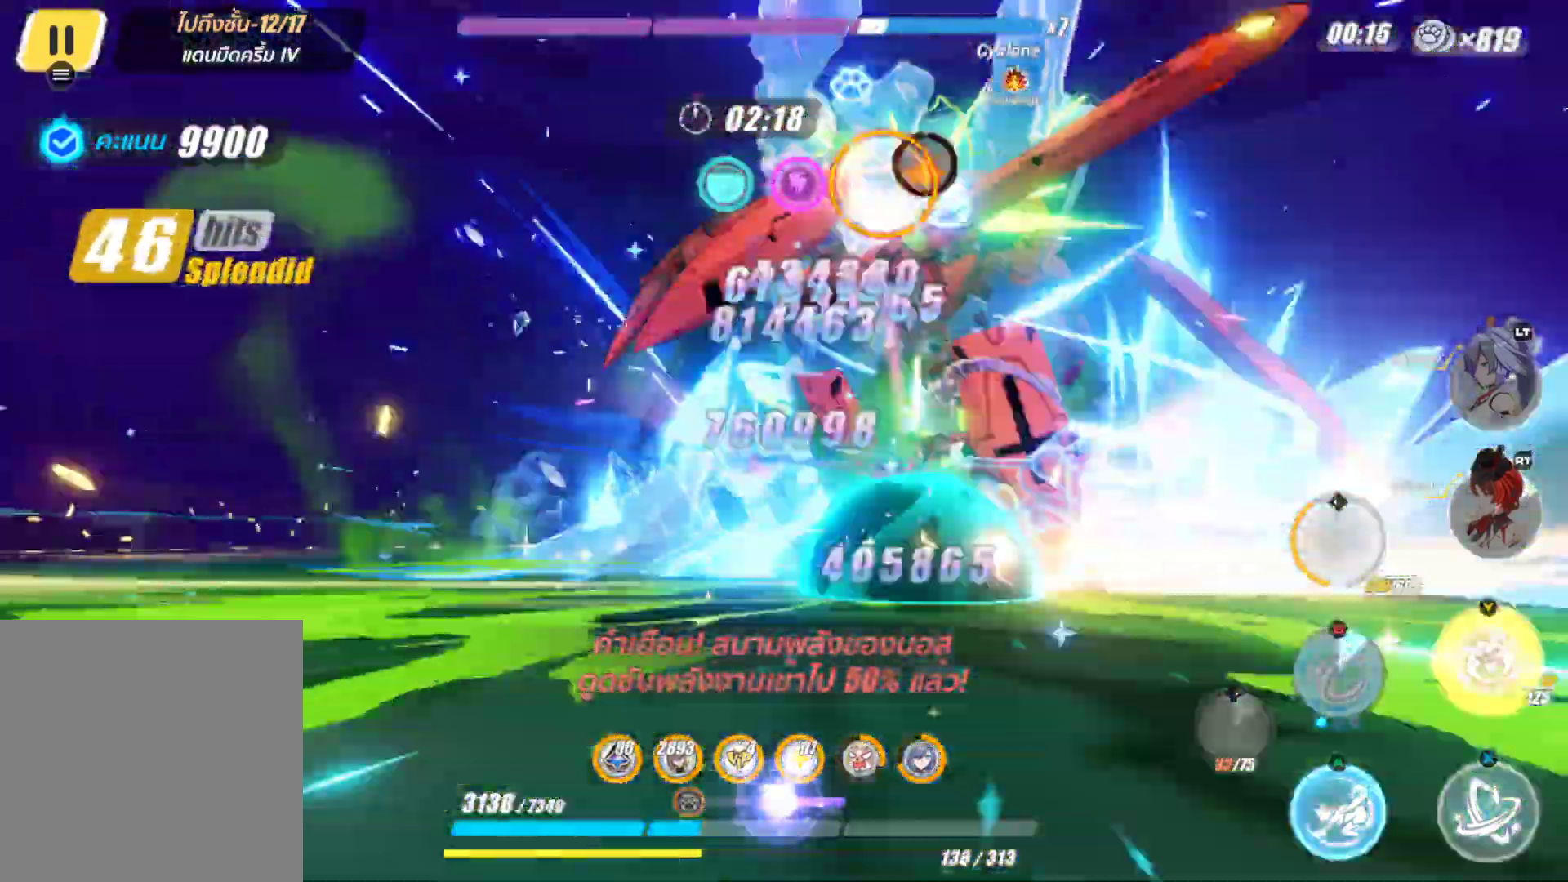
{"buttons": ["X"], "left_stick": "center", "right_stick": "center", "events": []}
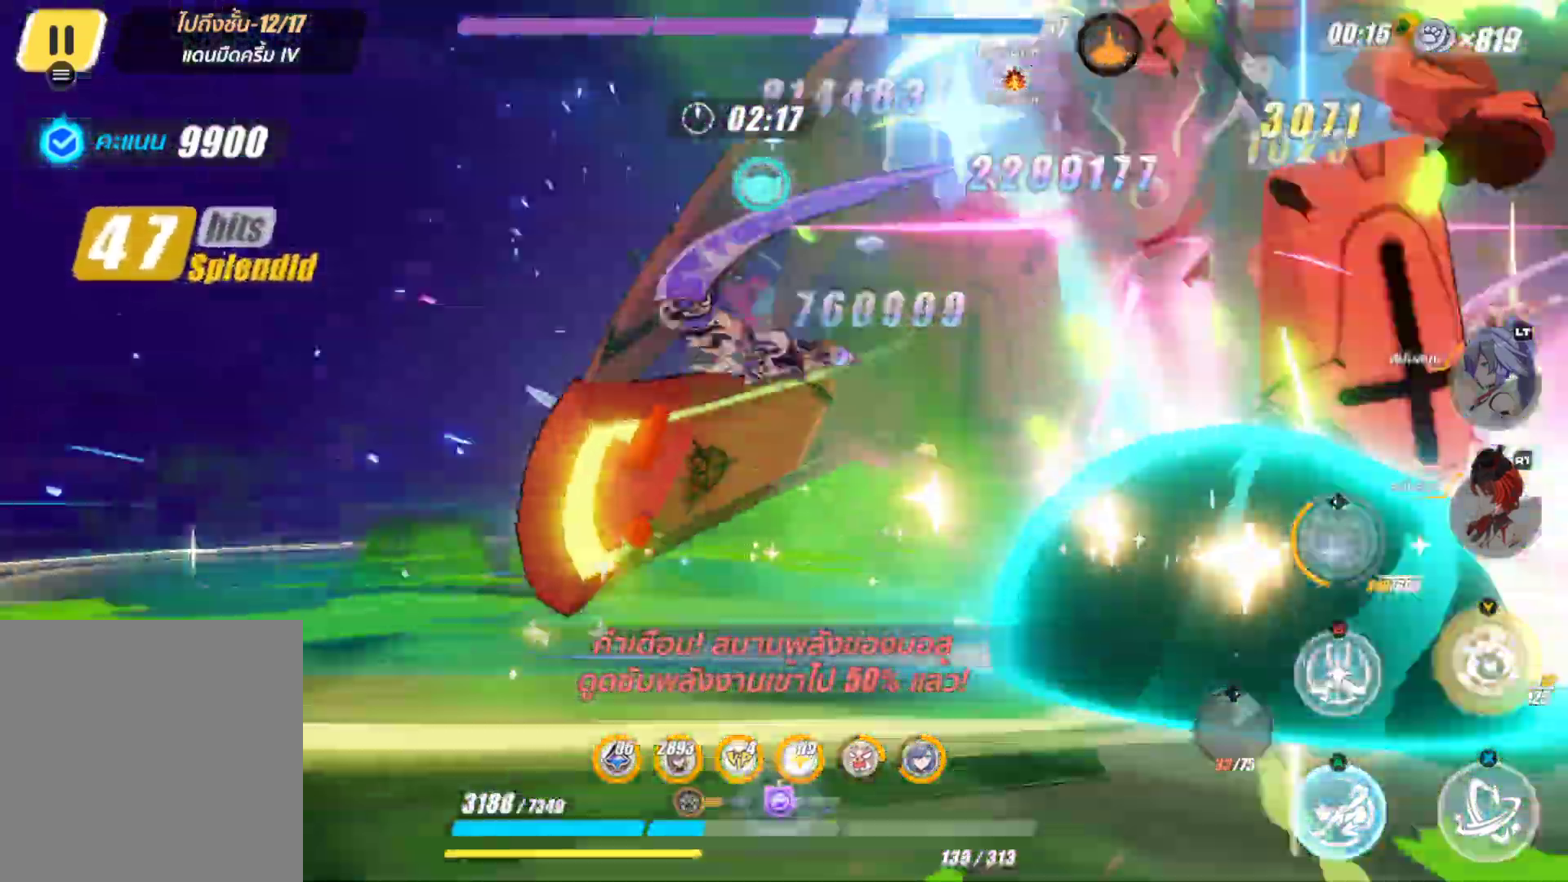
{"buttons": [], "left_stick": "center", "right_stick": "center", "events": [[200, "X", "up"], [383, "B", "down"], [483, "B", "up"]]}
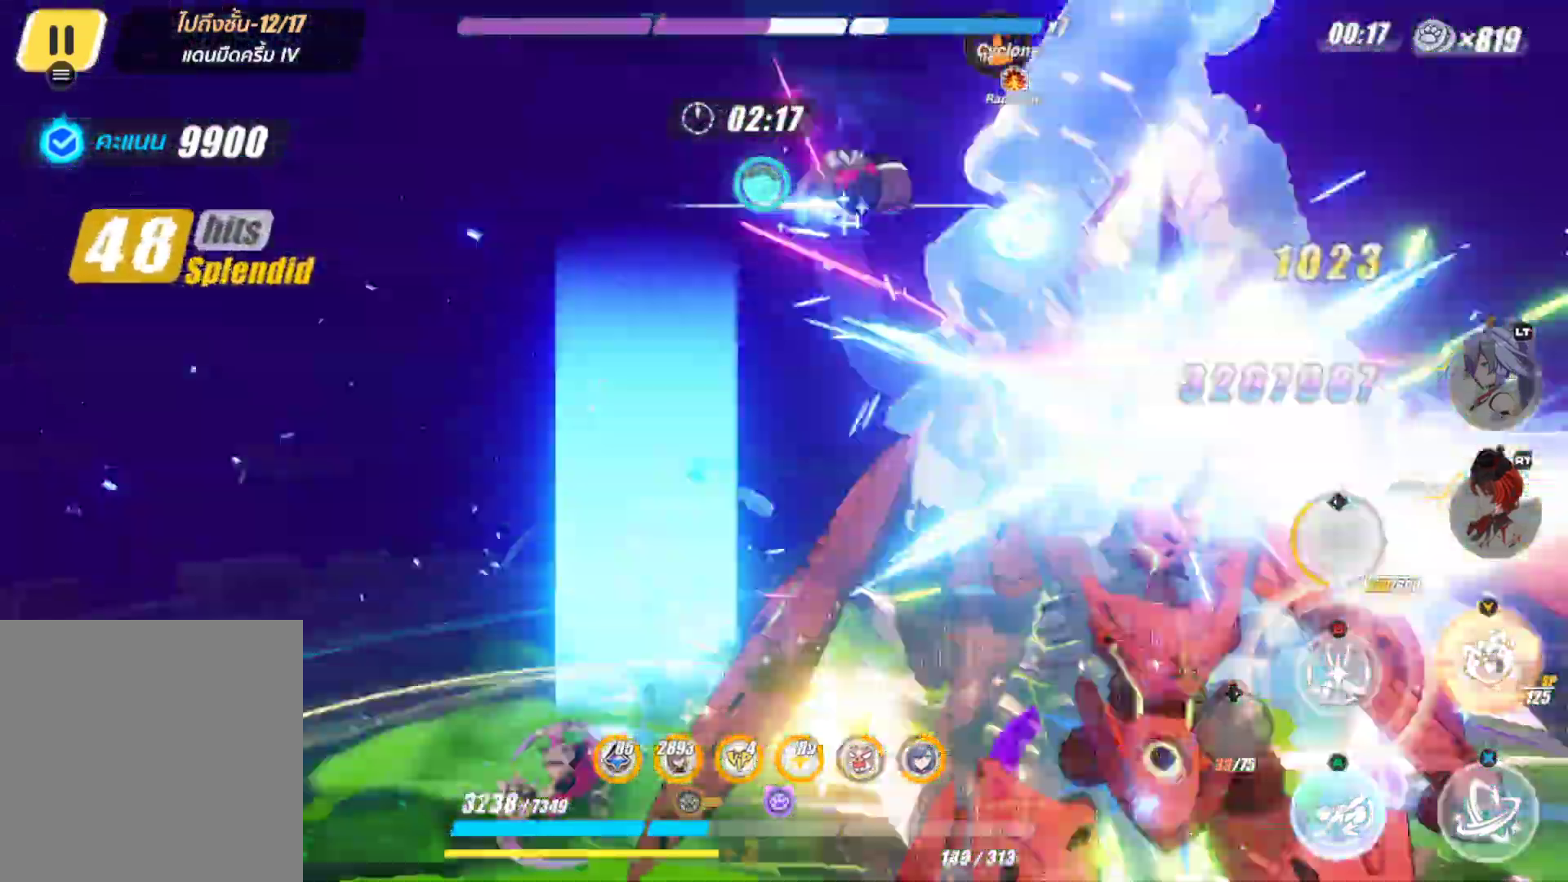
{"buttons": [], "left_stick": "center", "right_stick": "center", "events": [[83, "B", "down"], [183, "B", "up"], [267, "B", "down"], [350, "B", "up"]]}
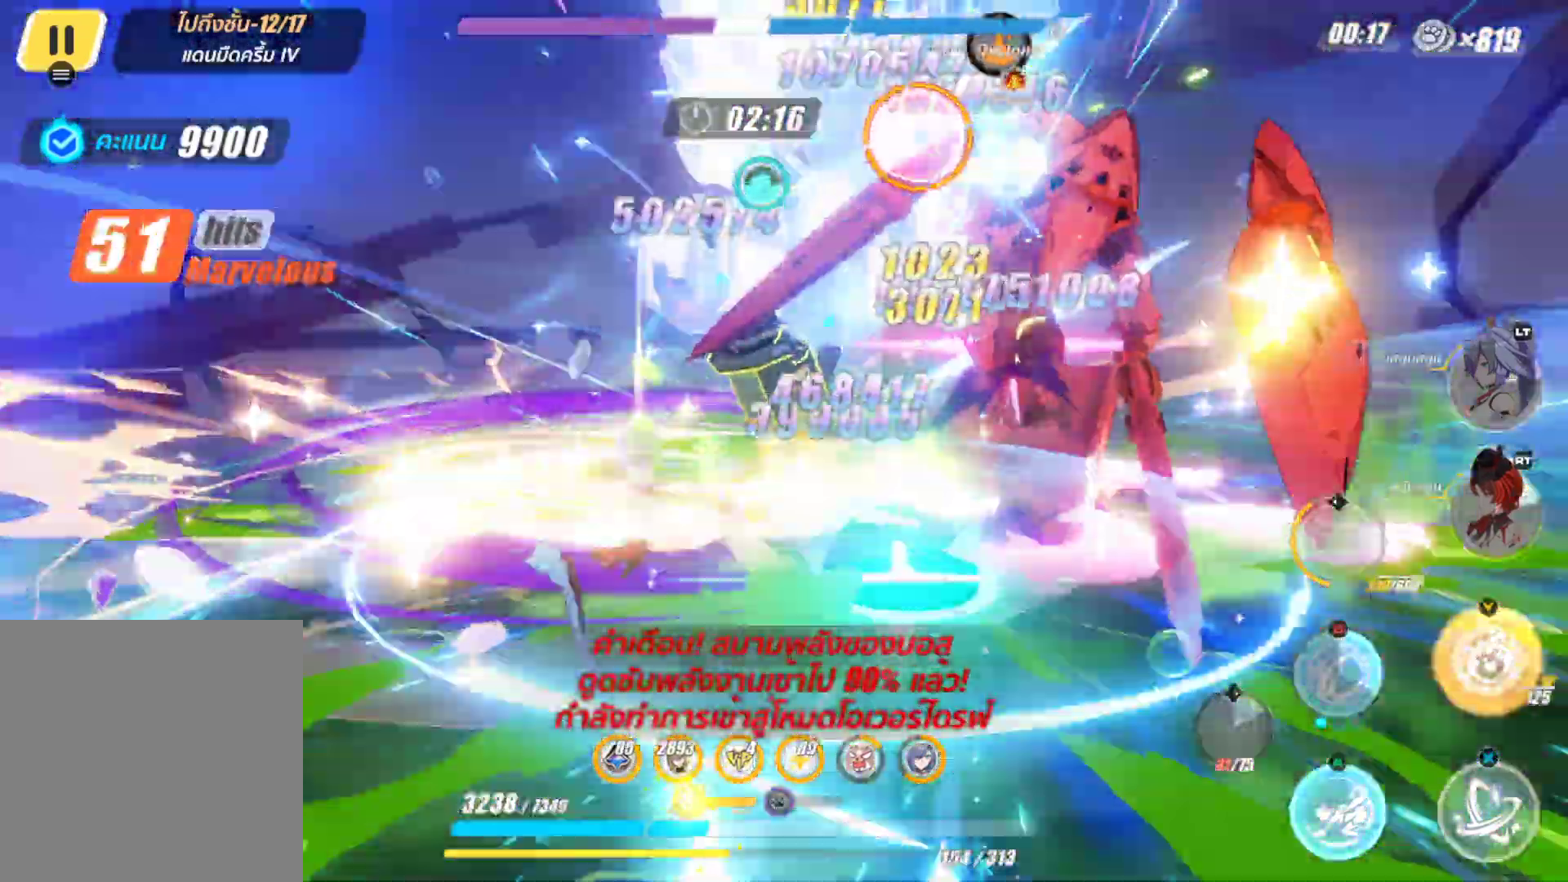
{"buttons": ["X"], "left_stick": "center", "right_stick": "center", "events": [[17, "right_stick", "right"], [183, "right_stick", "center"], [483, "X", "down"]]}
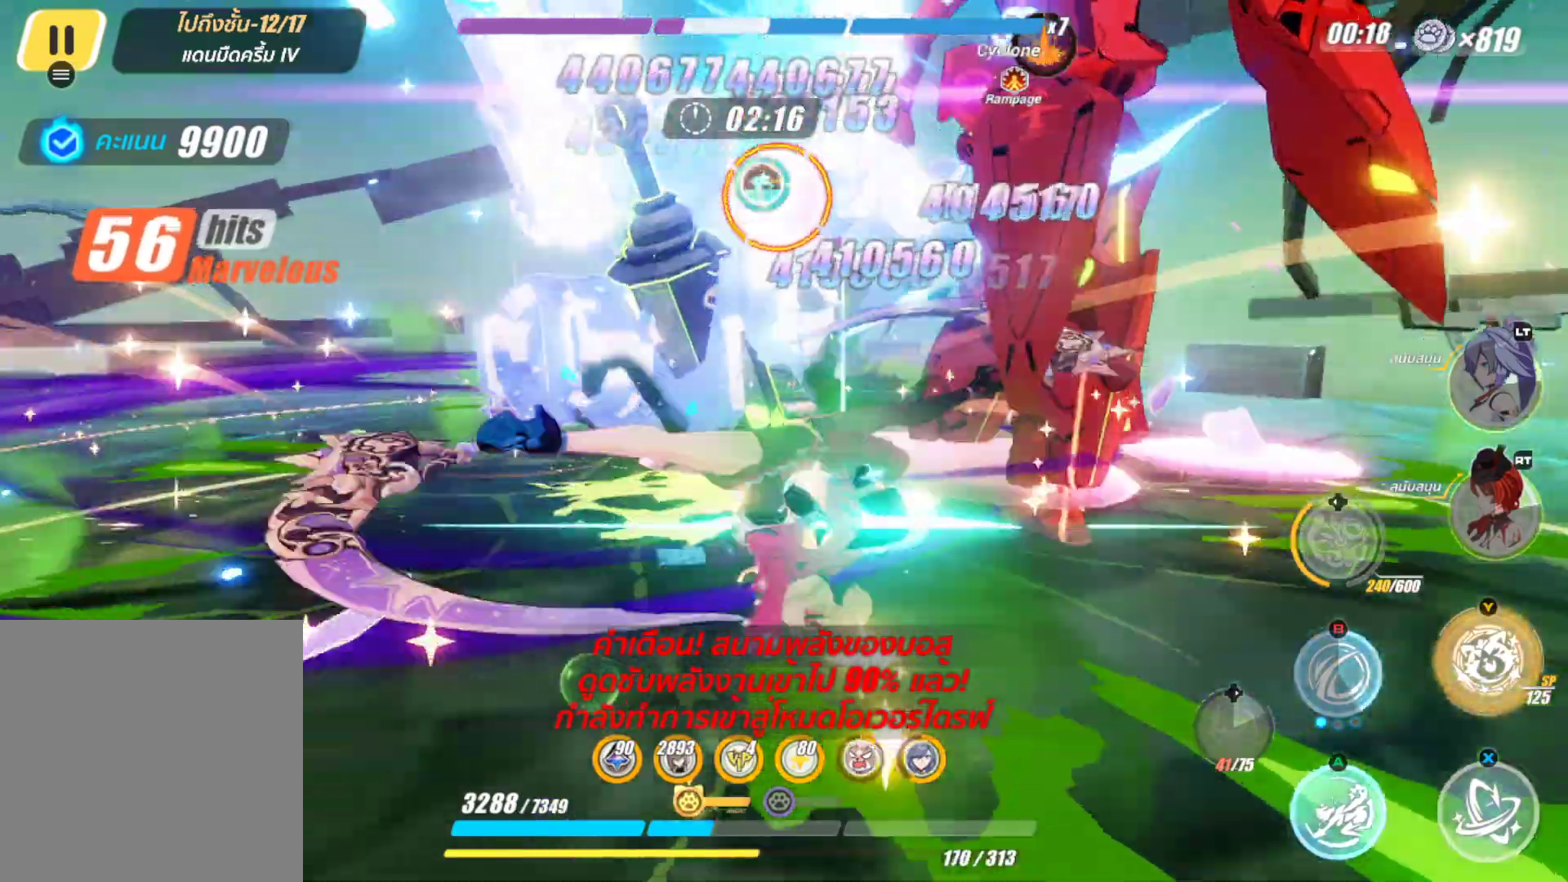
{"buttons": ["Y"], "left_stick": "center", "right_stick": "center", "events": [[100, "X", "up"], [283, "Y", "down"]]}
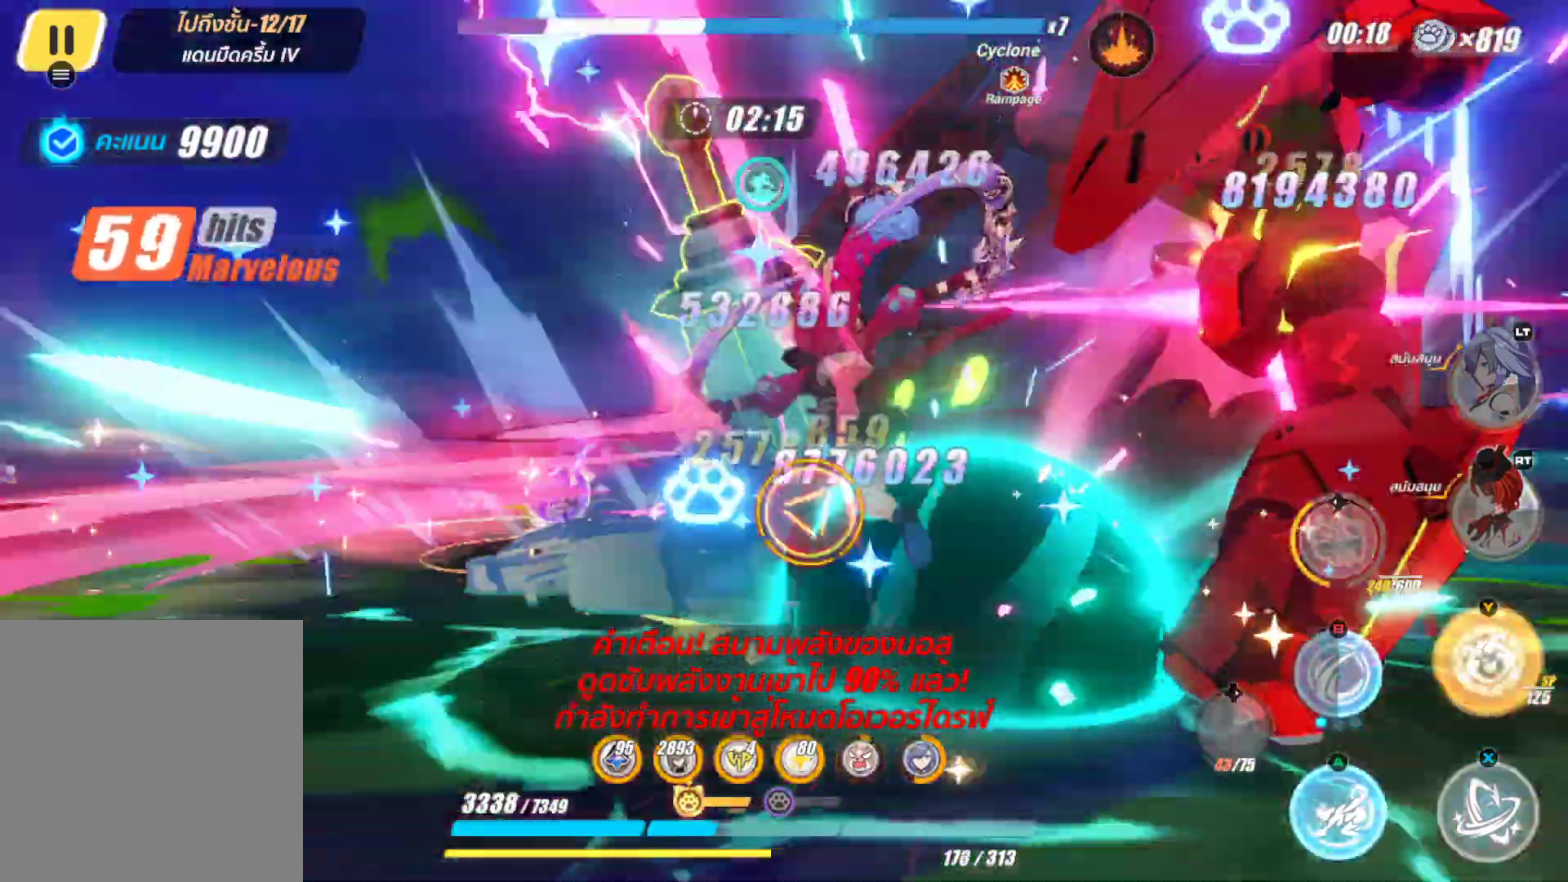
{"buttons": [], "left_stick": "center", "right_stick": "center", "events": [[433, "Y", "up"]]}
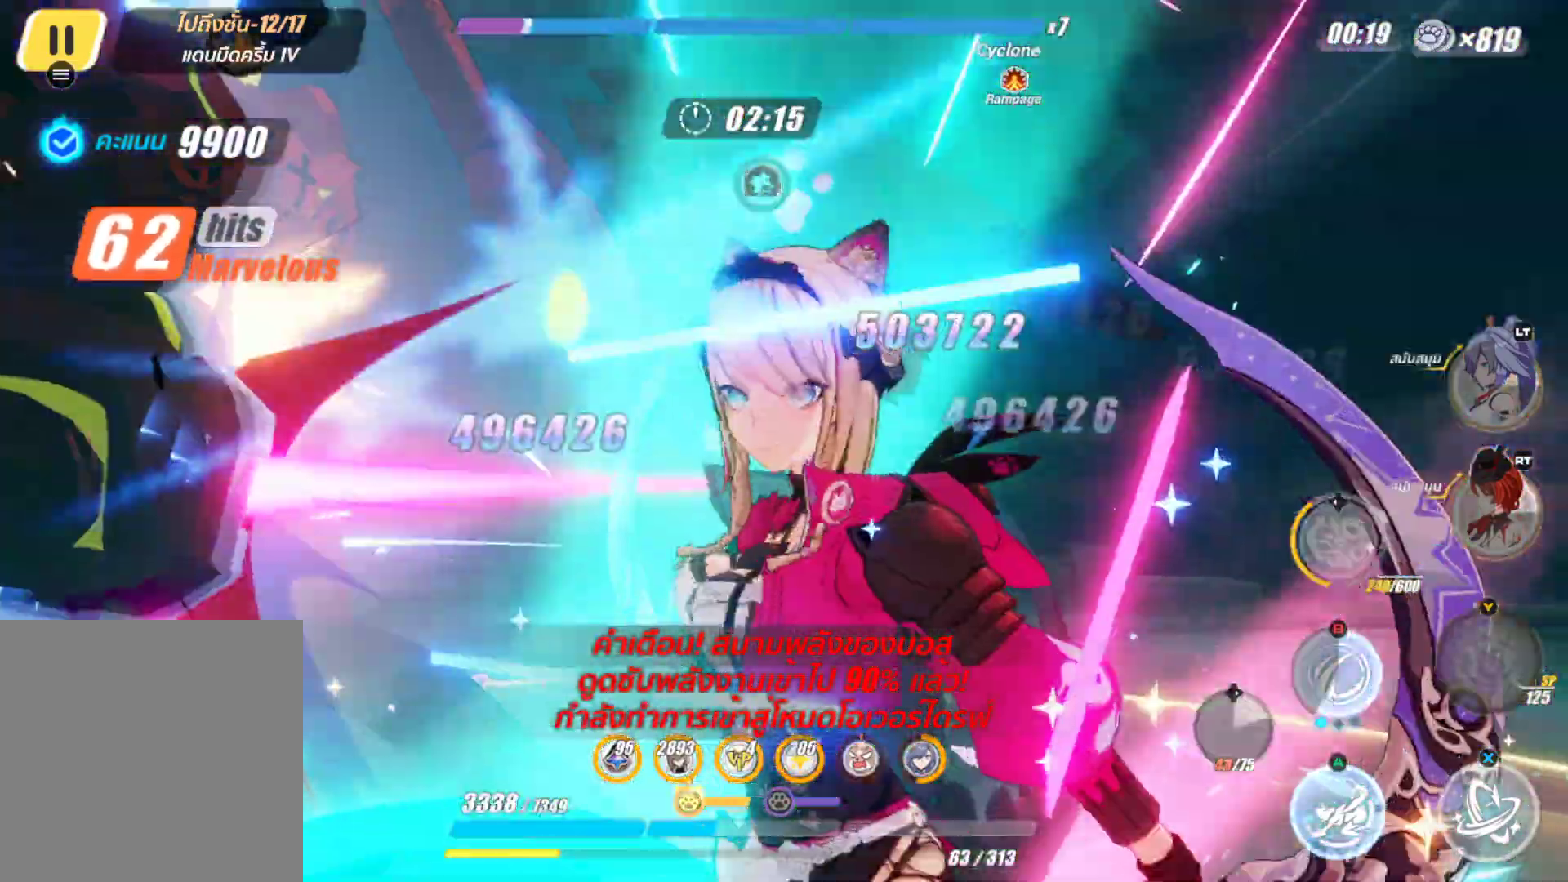
{"buttons": [], "left_stick": "center", "right_stick": "center", "events": [[17, "Y", "down"], [133, "Y", "up"]]}
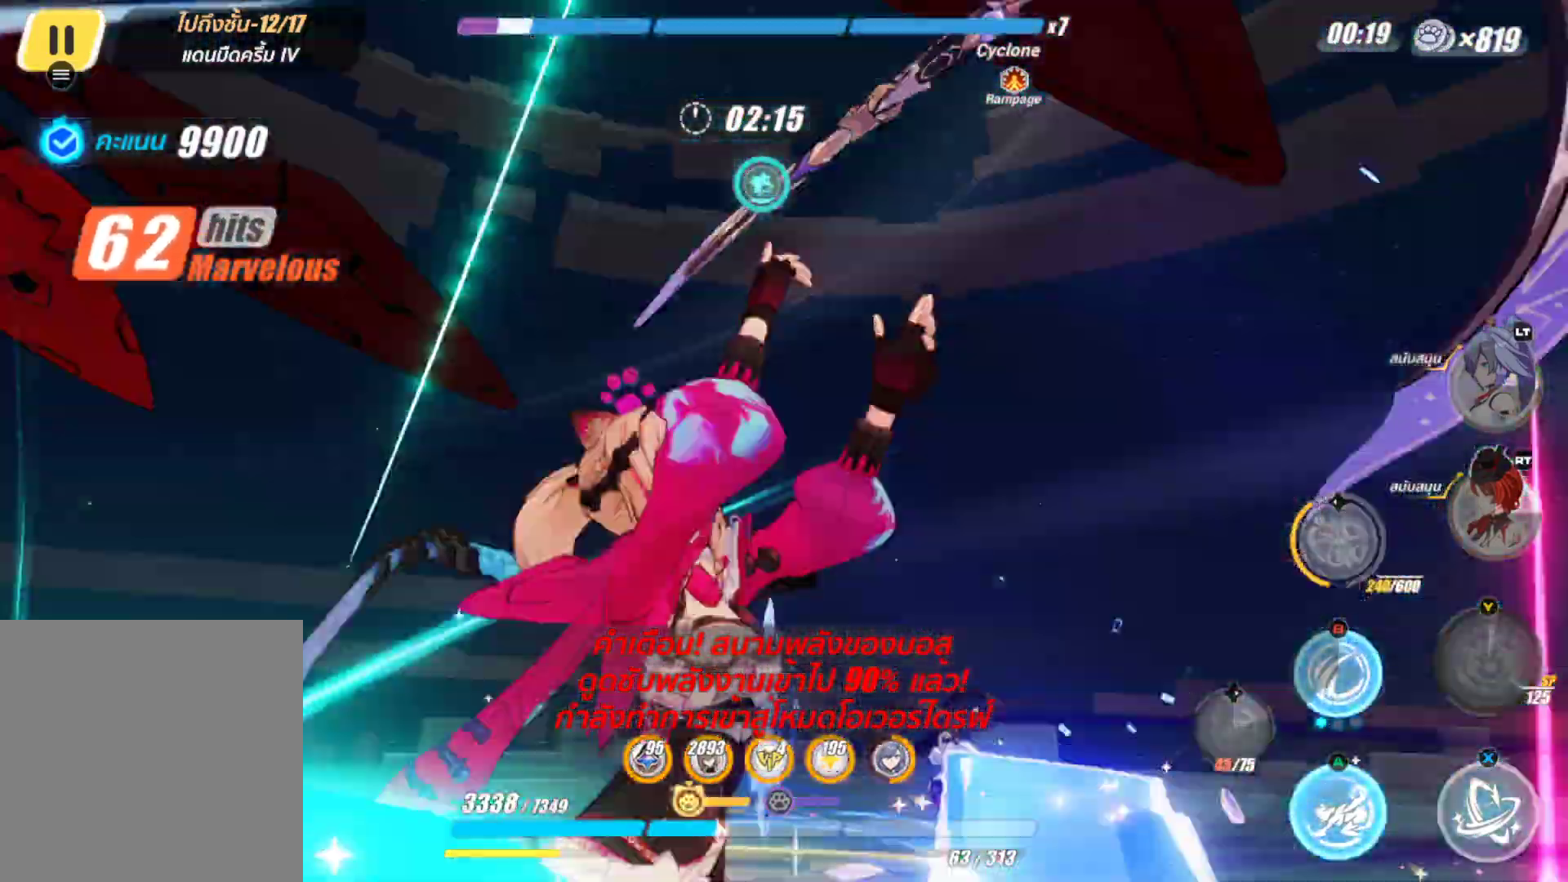
{"buttons": [], "left_stick": "center", "right_stick": "center", "events": []}
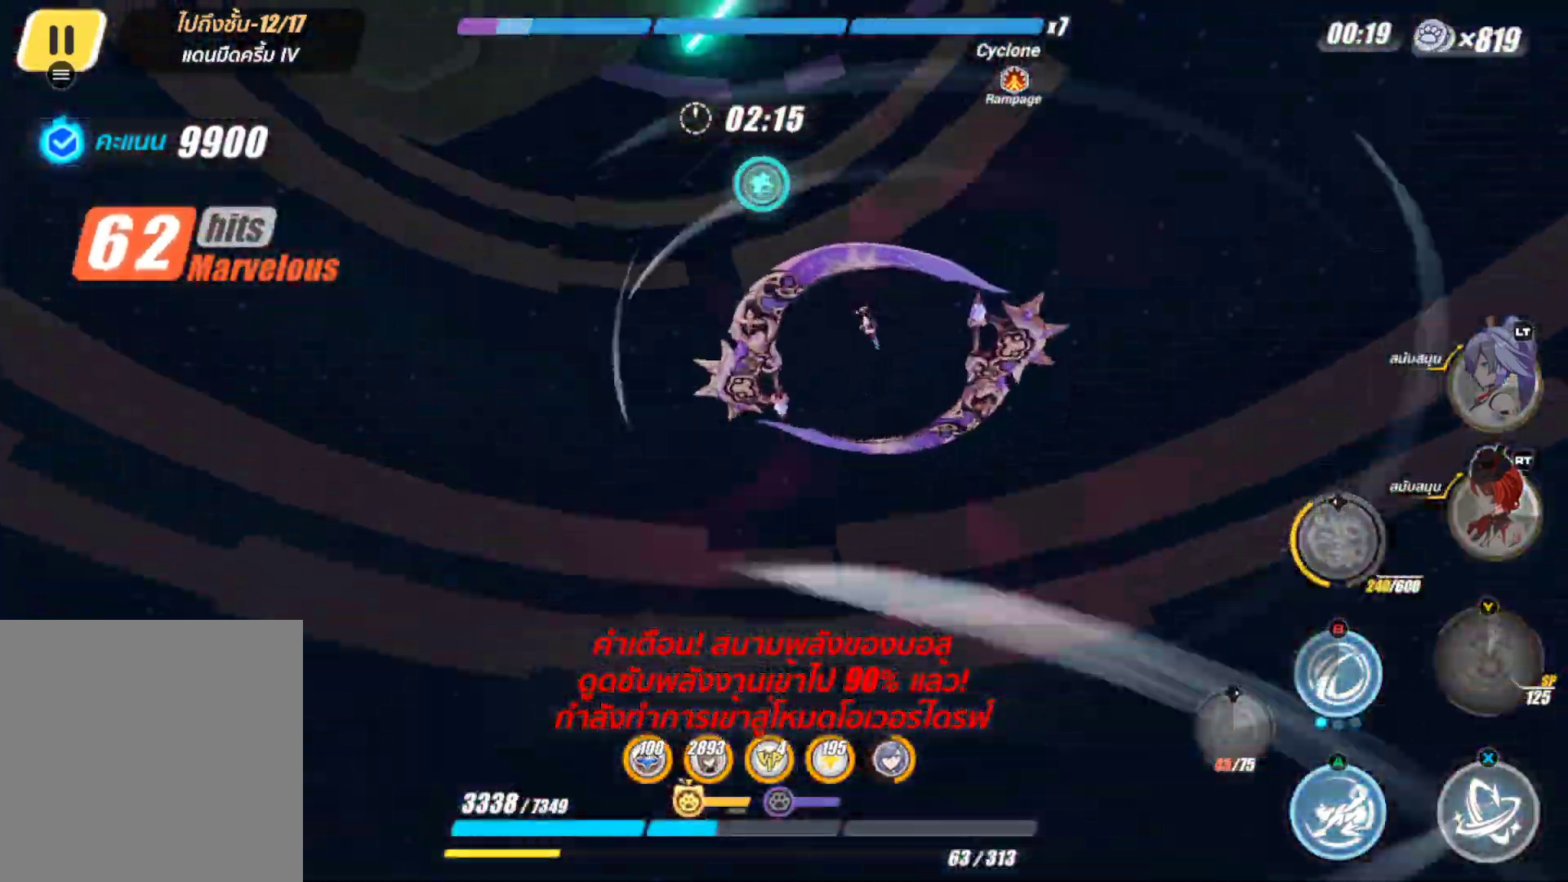
{"buttons": [], "left_stick": "center", "right_stick": "center", "events": []}
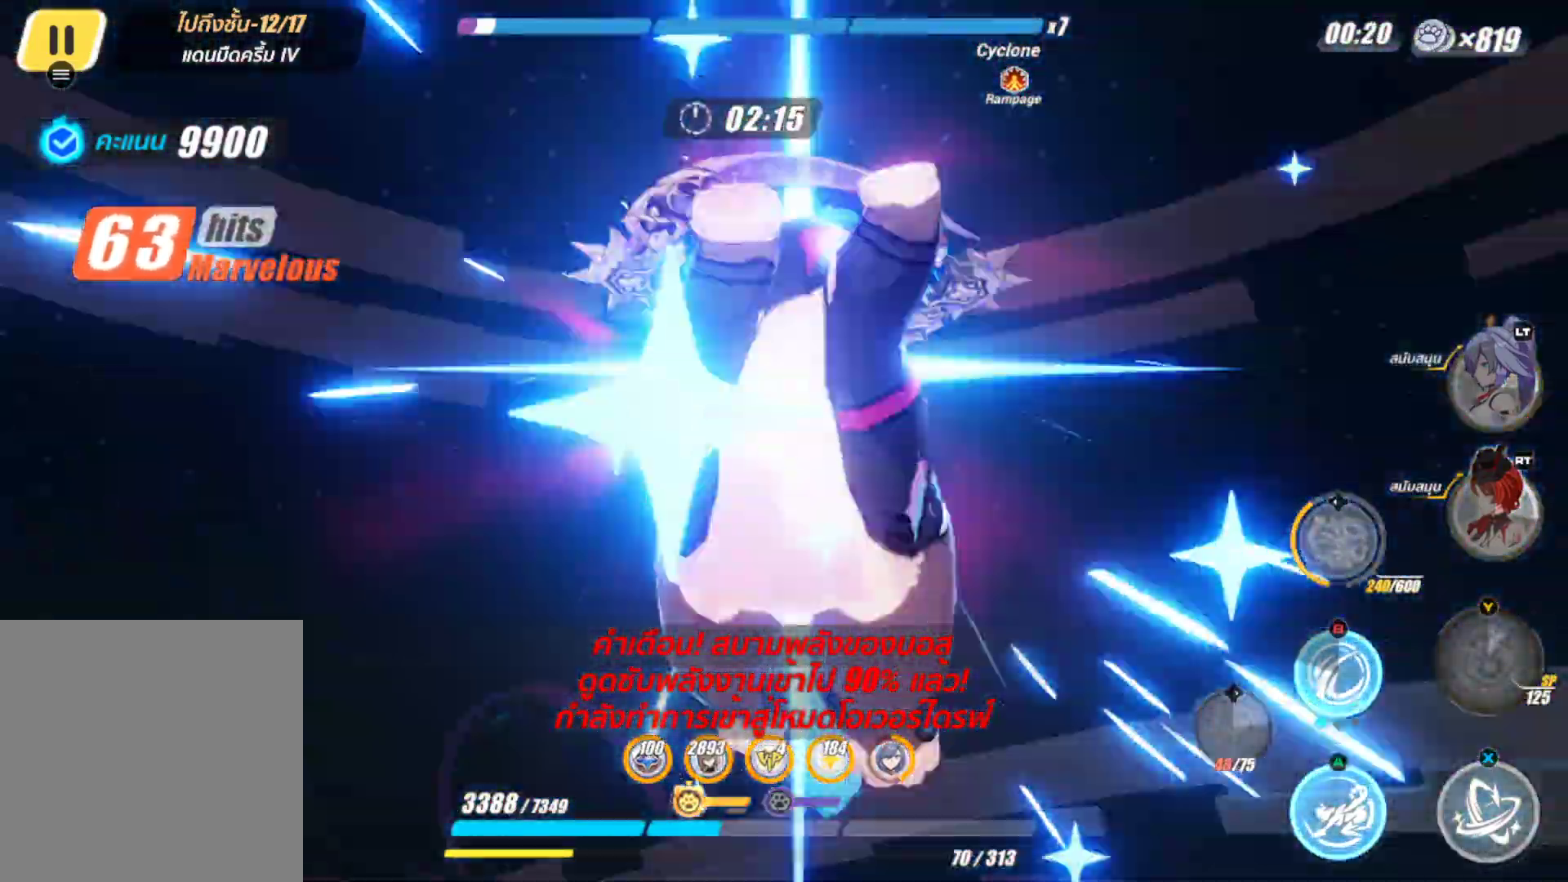
{"buttons": [], "left_stick": "center", "right_stick": "center", "events": []}
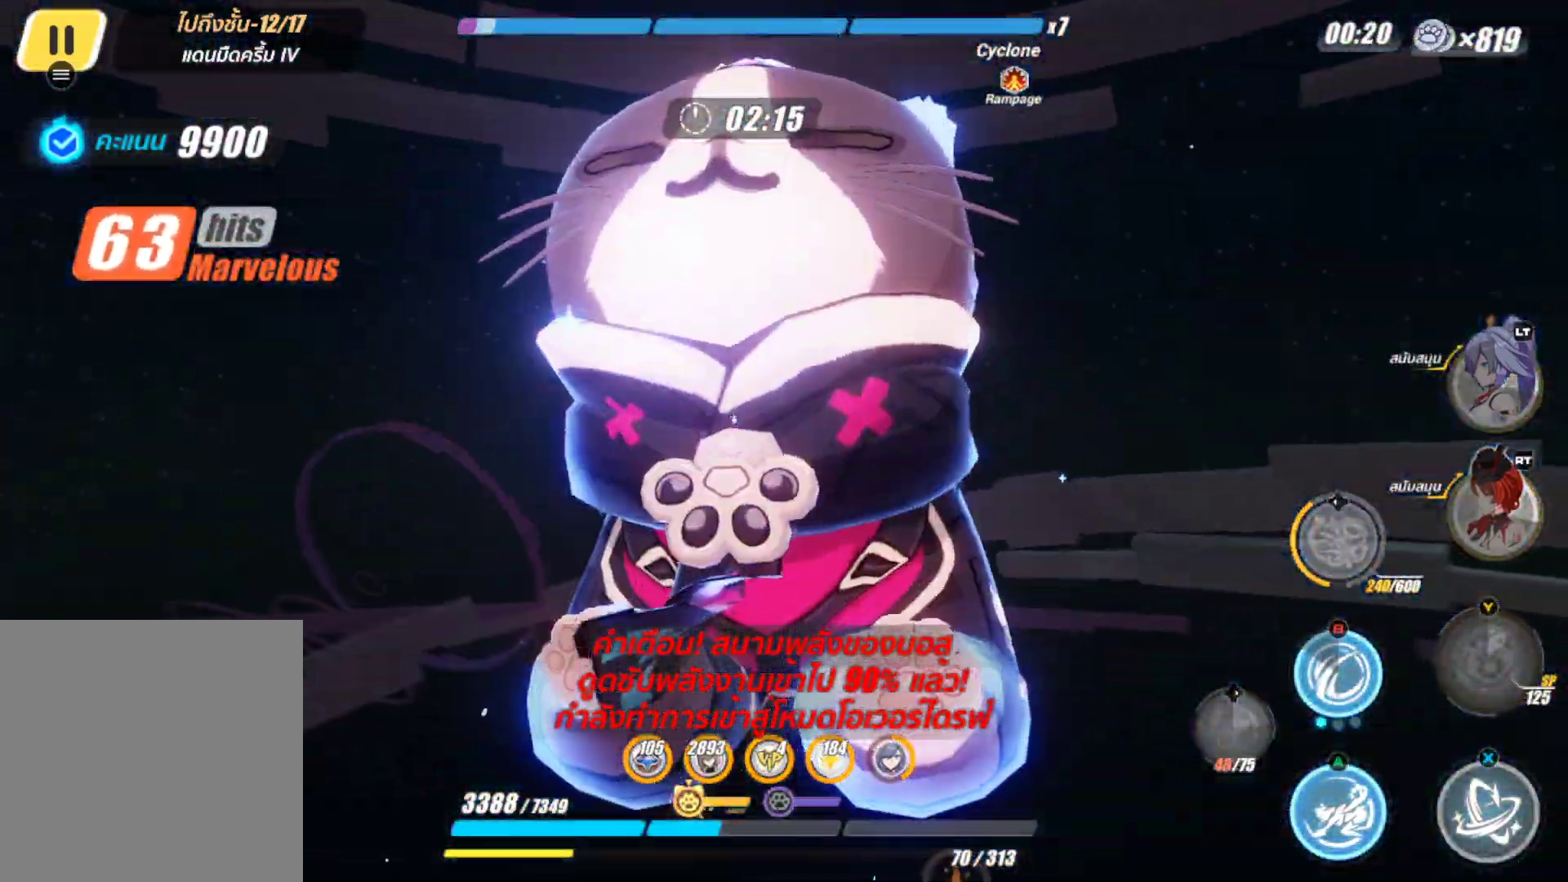
{"buttons": [], "left_stick": "center", "right_stick": "center", "events": []}
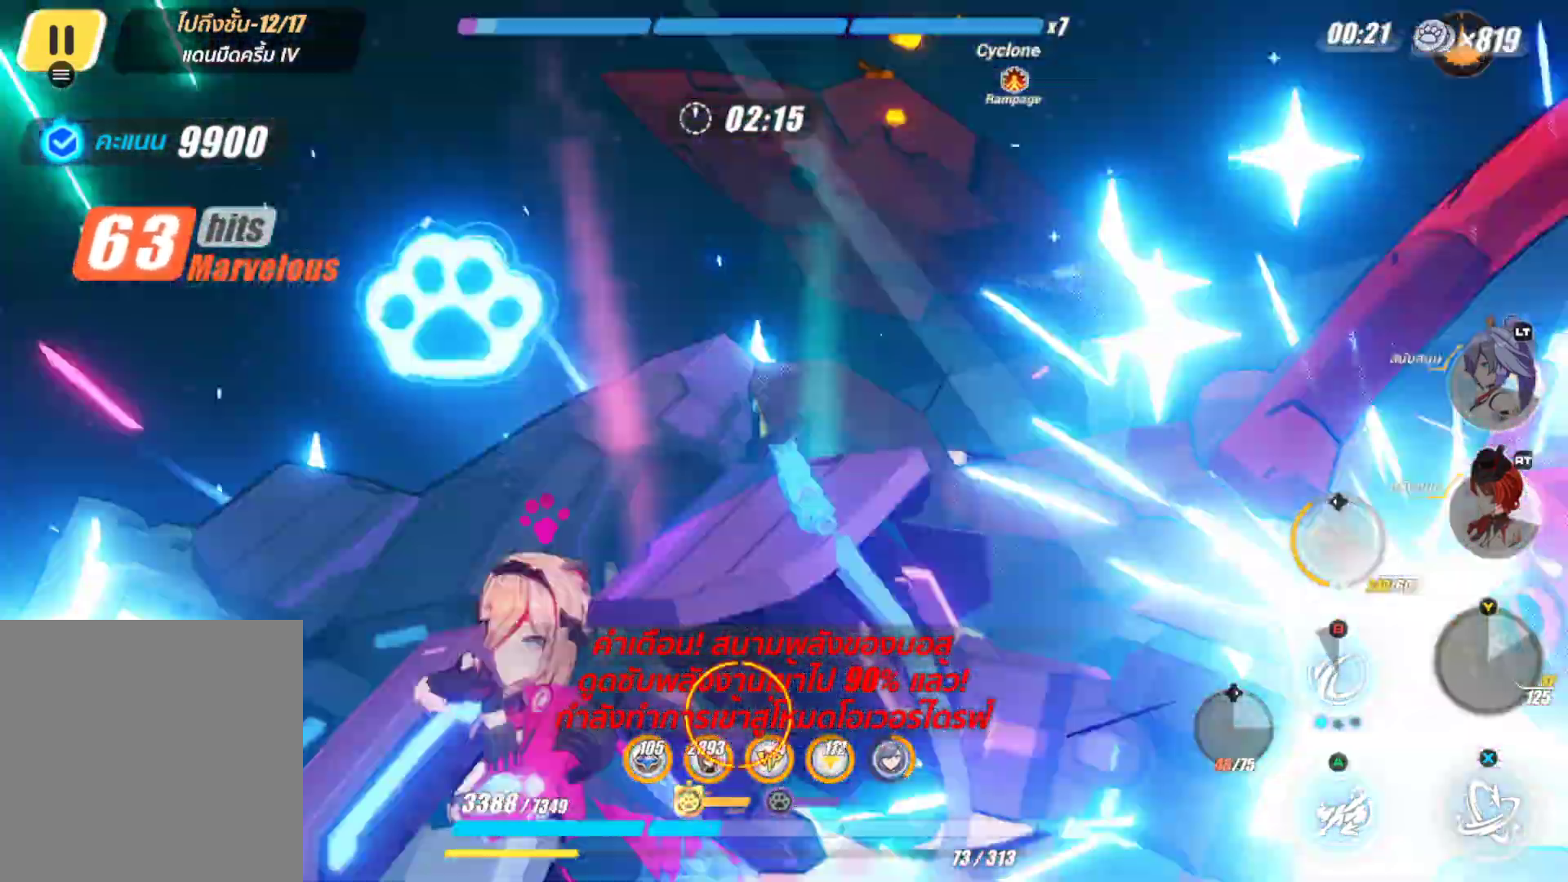
{"buttons": [], "left_stick": "center", "right_stick": "center", "events": []}
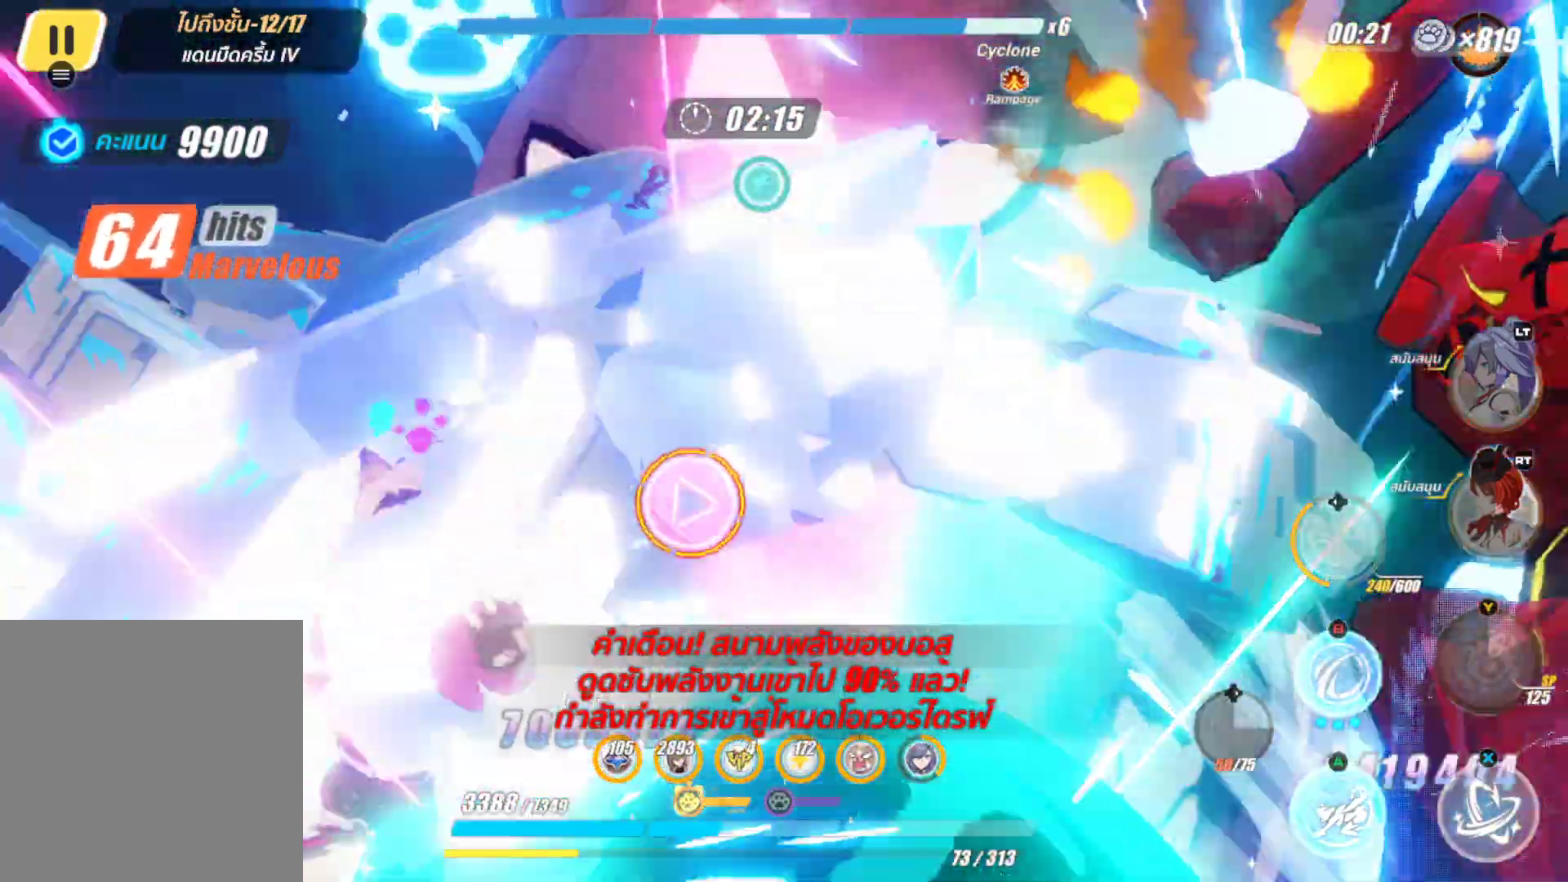
{"buttons": ["X"], "left_stick": "center", "right_stick": "center", "events": [[433, "X", "down"]]}
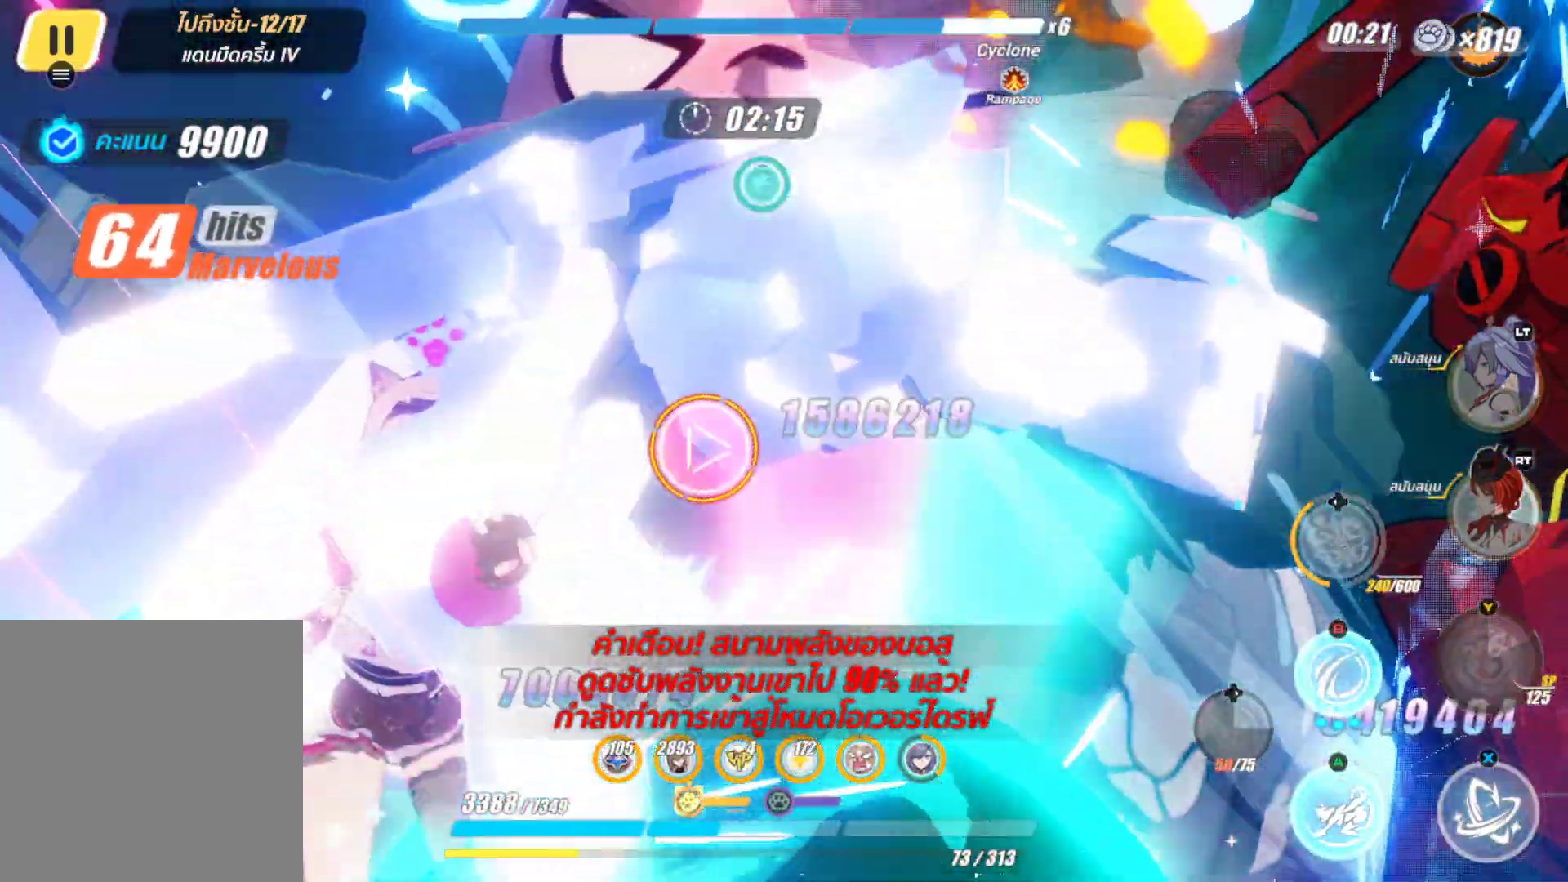
{"buttons": ["X"], "left_stick": "center", "right_stick": "center", "events": []}
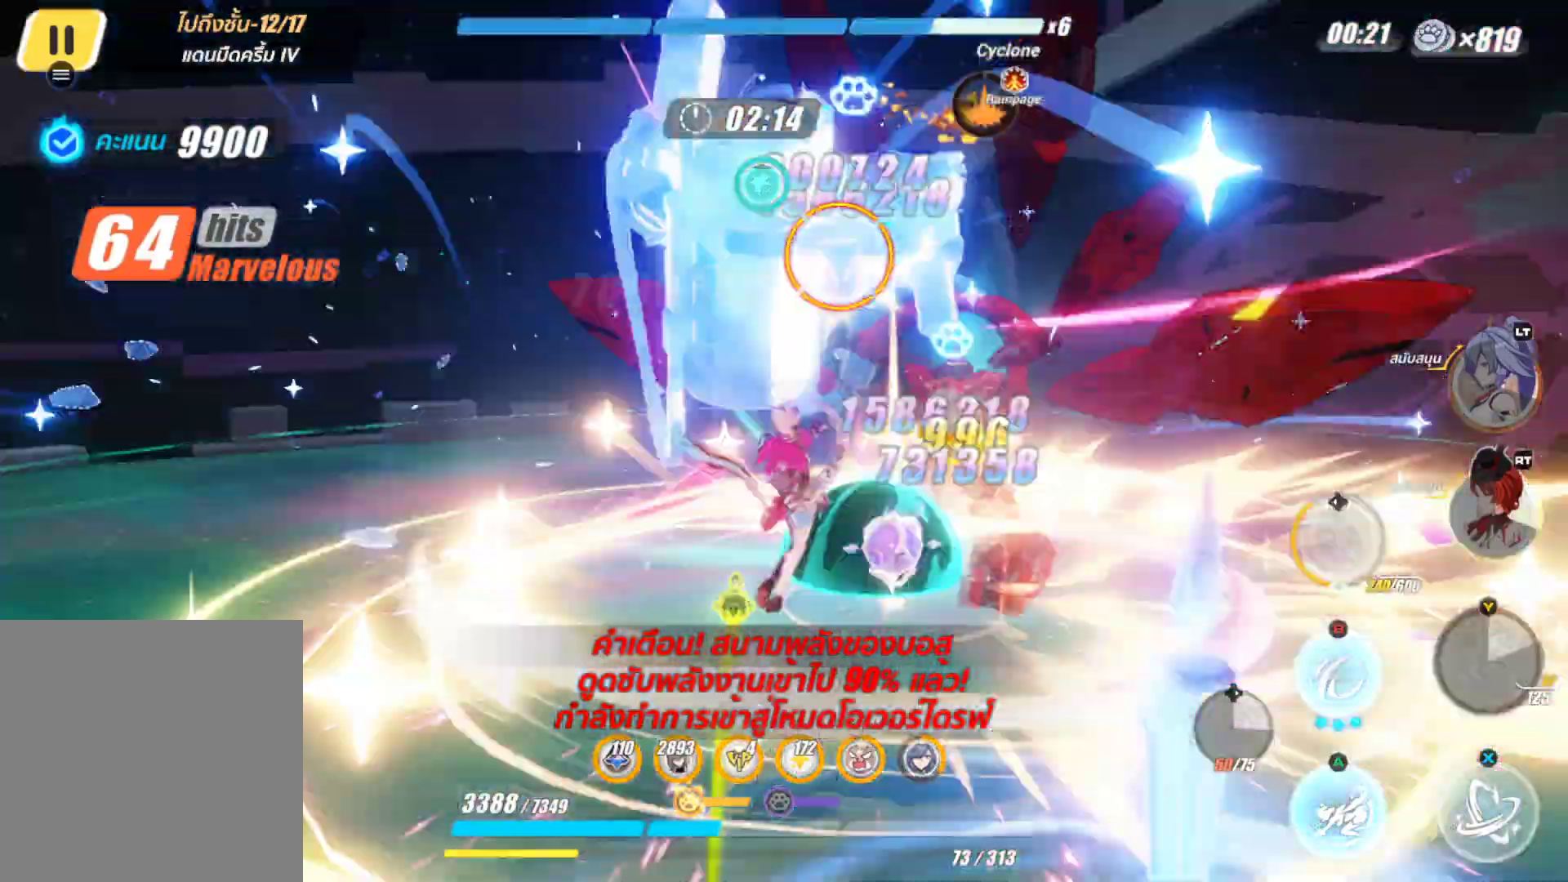
{"buttons": ["X"], "left_stick": "center", "right_stick": "center", "events": []}
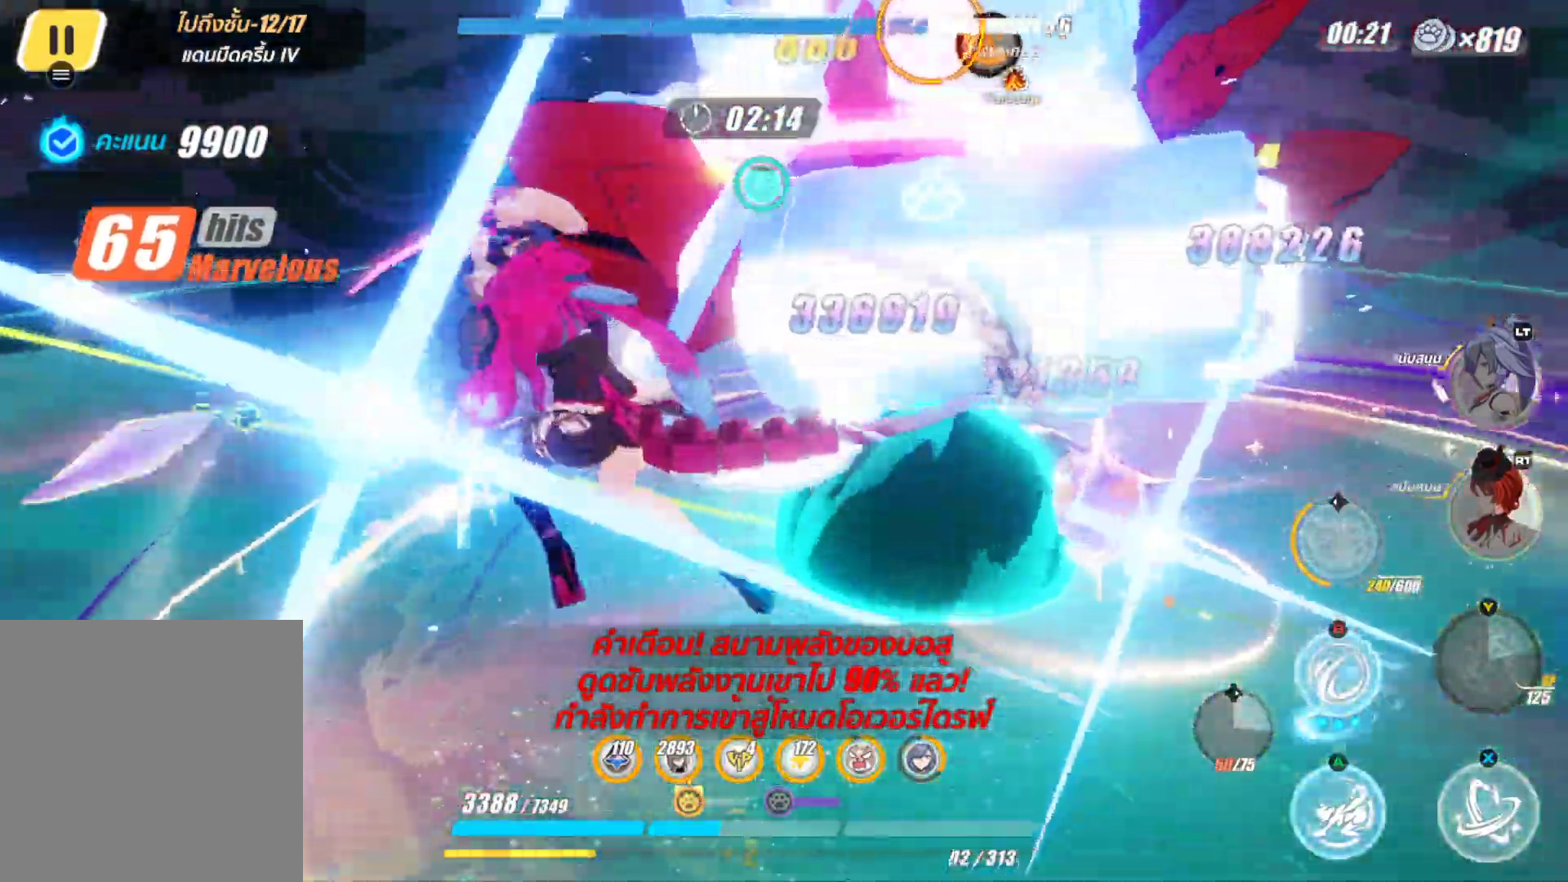
{"buttons": [], "left_stick": "center", "right_stick": "center", "events": [[167, "X", "up"], [333, "B", "down"], [500, "B", "up"]]}
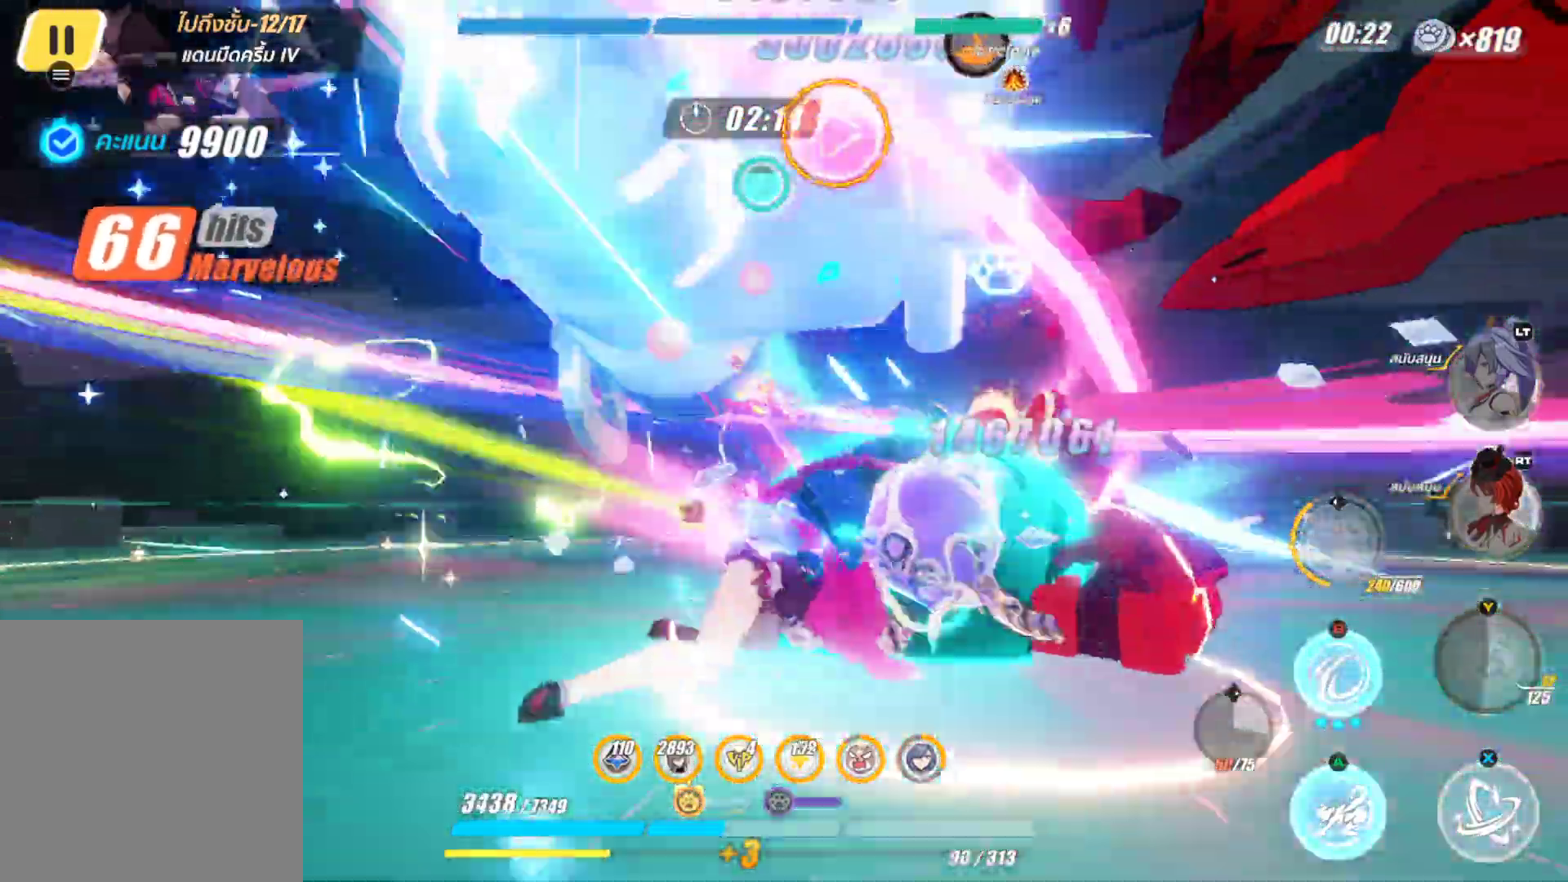
{"buttons": ["X"], "left_stick": "center", "right_stick": "center", "events": [[150, "X", "down"]]}
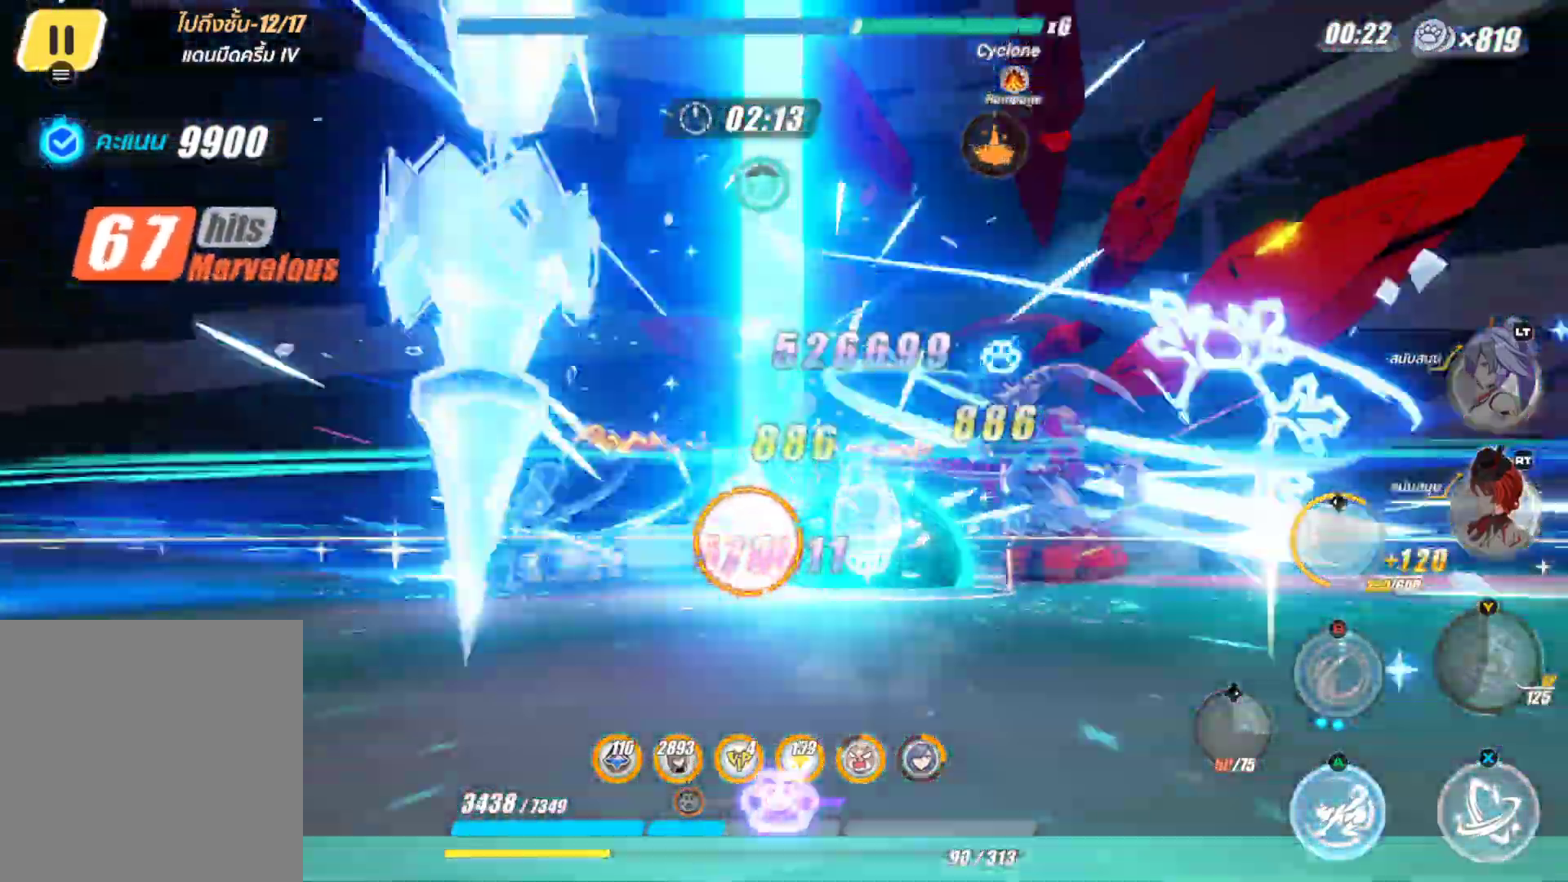
{"buttons": ["X"], "left_stick": "up", "right_stick": "center", "events": [[317, "left_stick", "up"]]}
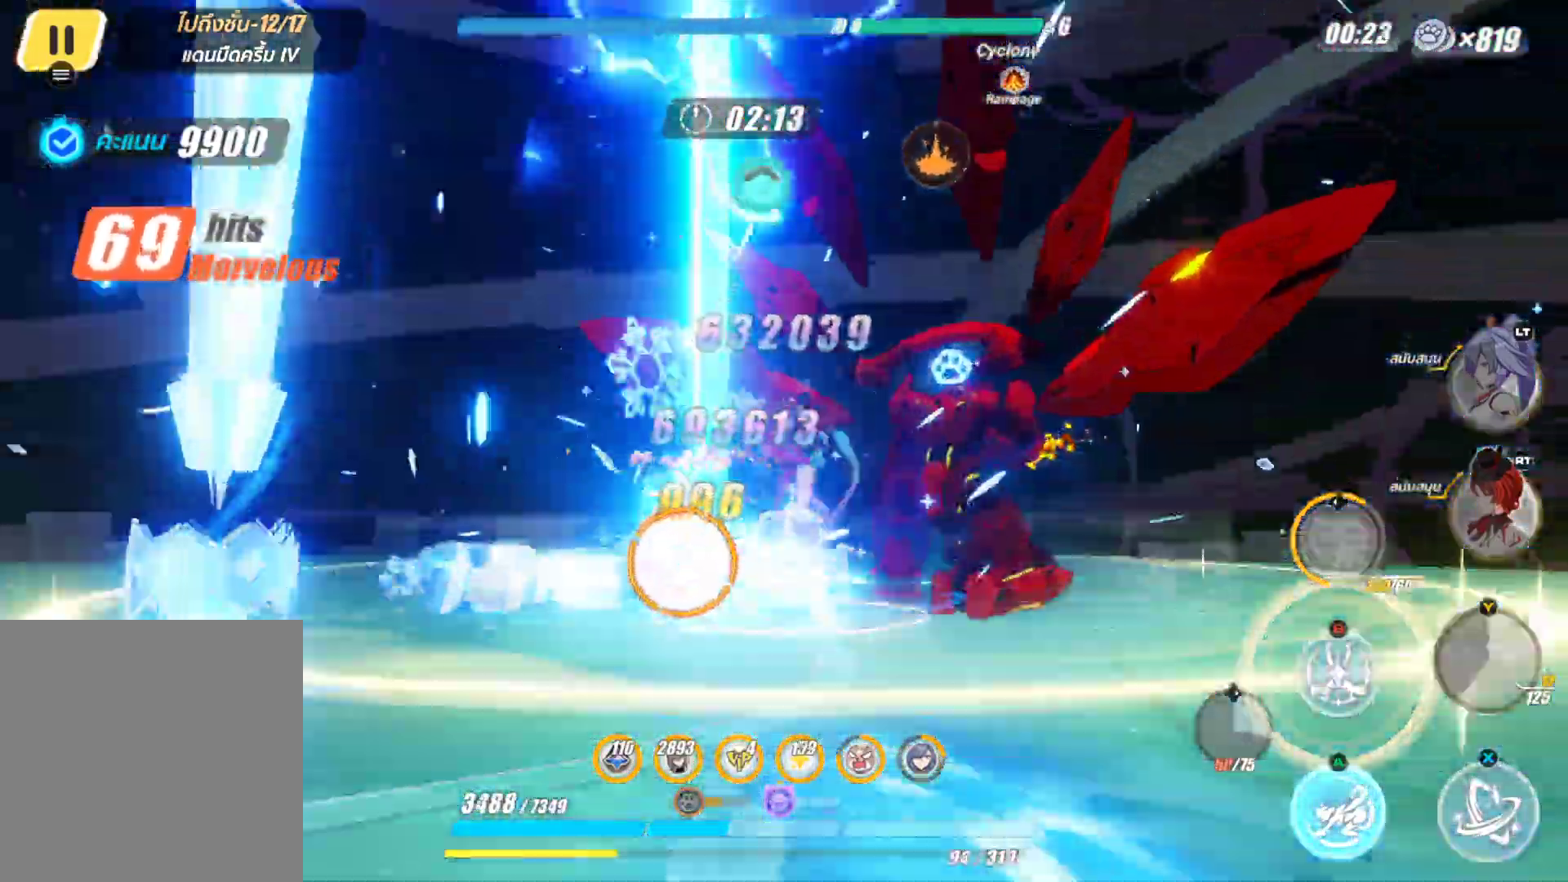
{"buttons": ["X"], "left_stick": "up", "right_stick": "center", "events": []}
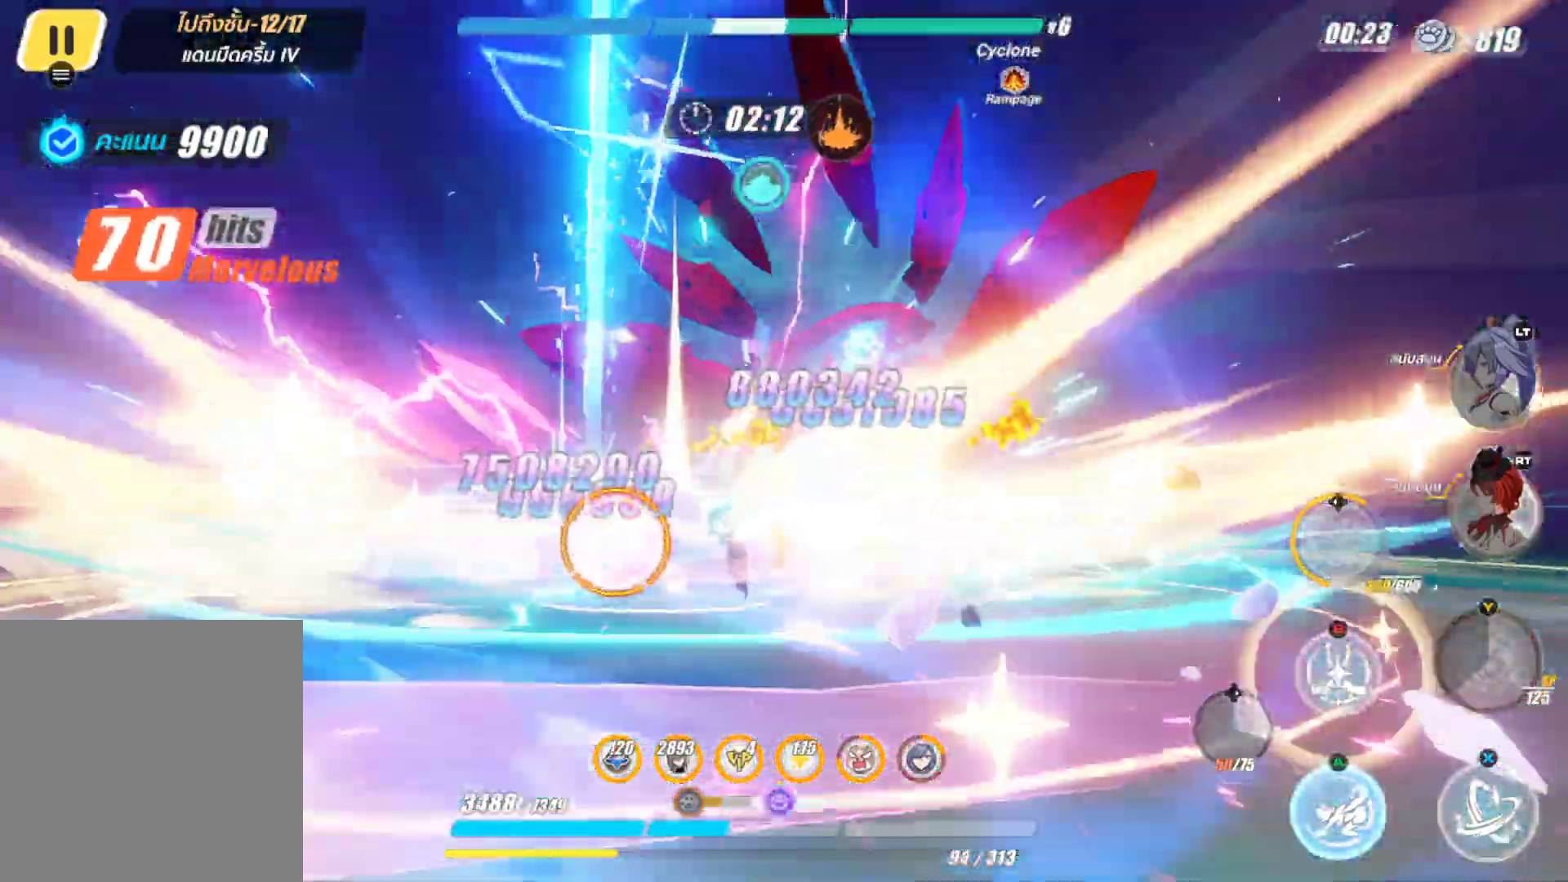
{"buttons": [], "left_stick": "center", "right_stick": "center", "events": [[33, "X", "up"], [33, "left_stick", "center"], [167, "X", "down"], [250, "X", "up"], [350, "B", "down"], [467, "B", "up"]]}
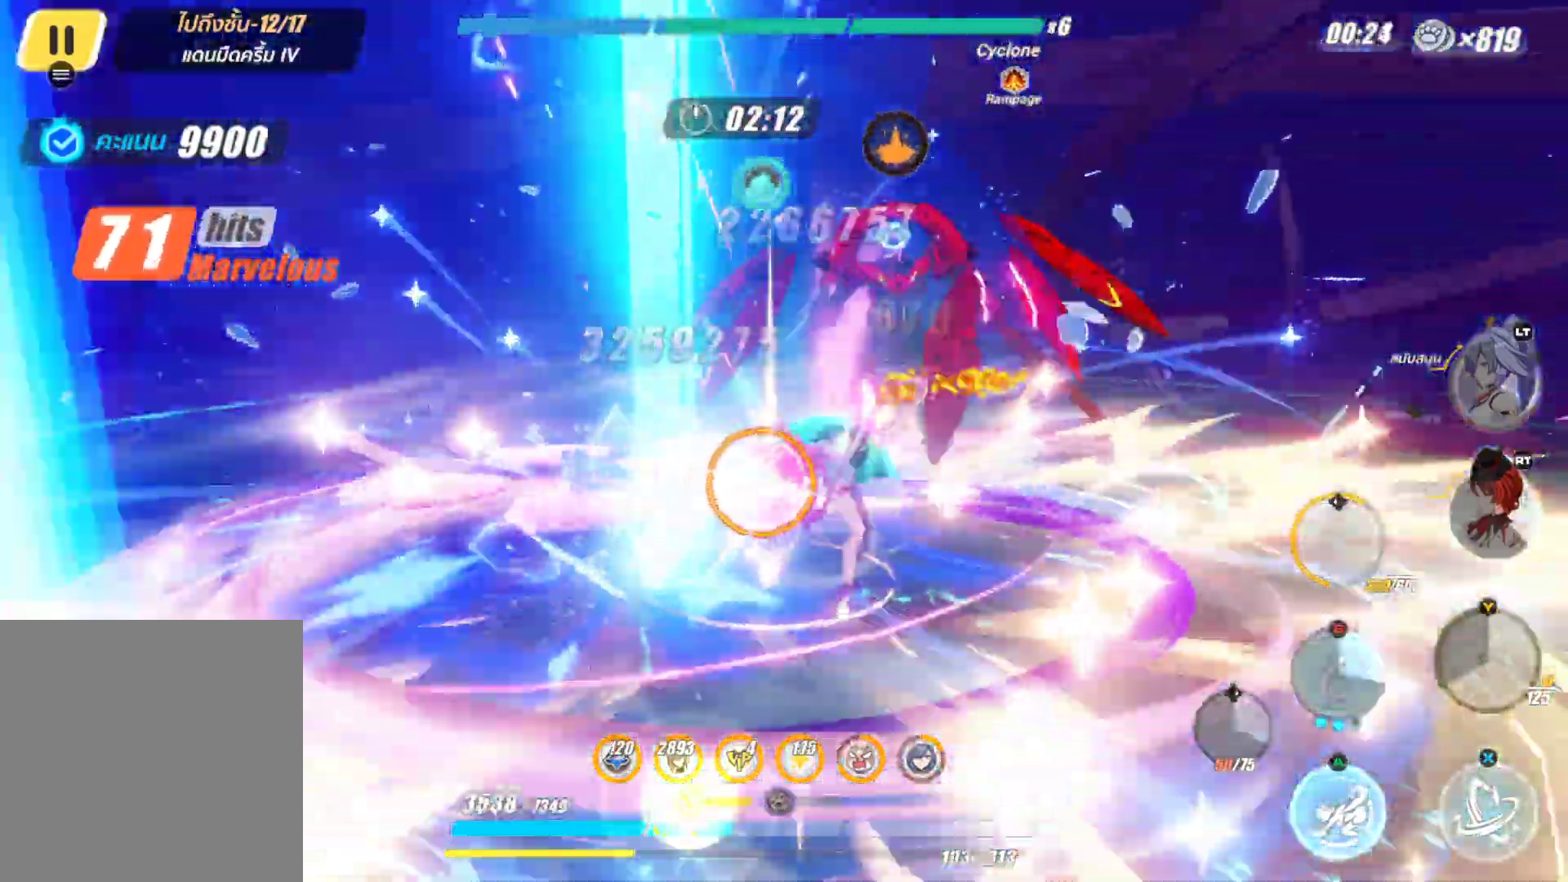
{"buttons": ["X"], "left_stick": "center", "right_stick": "center", "events": [[50, "B", "down"], [150, "B", "up"], [267, "X", "down"], [400, "X", "up"], [500, "X", "down"]]}
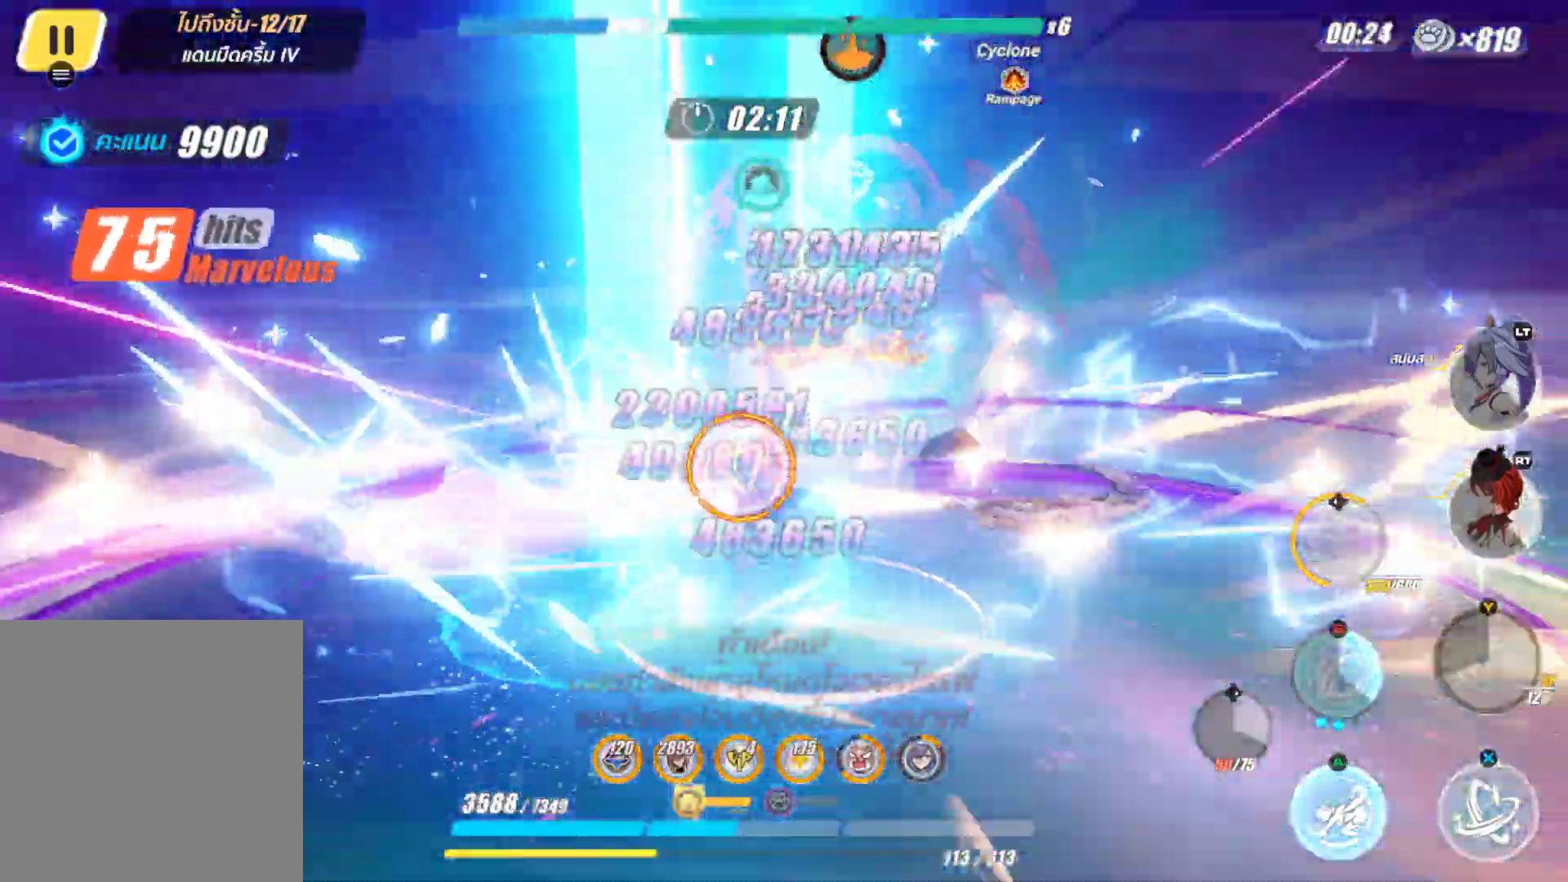
{"buttons": ["X"], "left_stick": "center", "right_stick": "center", "events": [[100, "X", "up"], [217, "X", "down"], [333, "X", "up"], [450, "X", "down"]]}
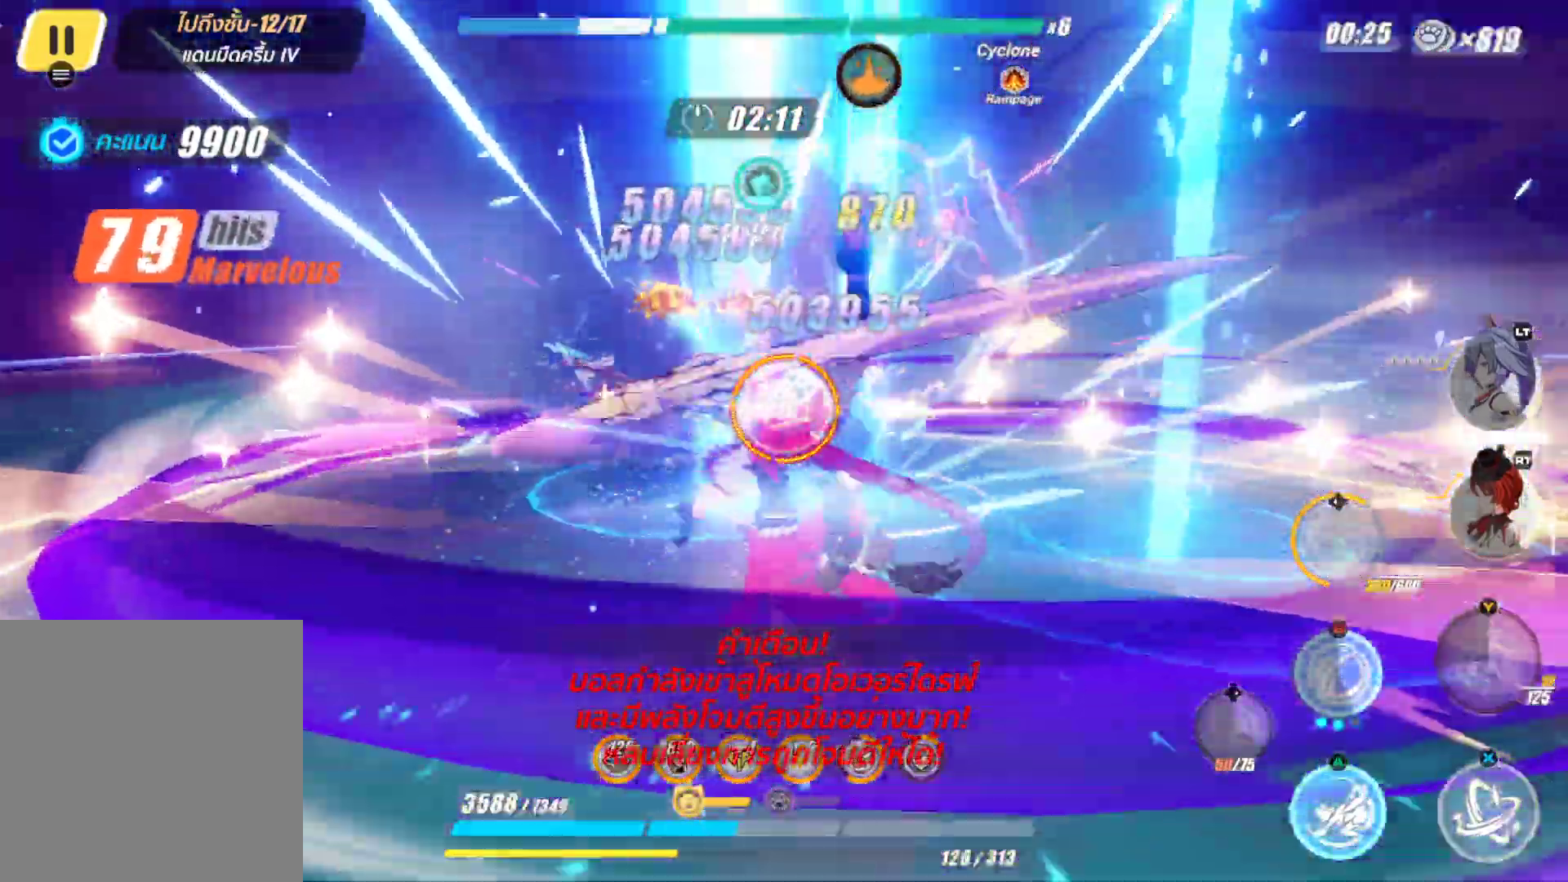
{"buttons": ["X"], "left_stick": "center", "right_stick": "center", "events": [[67, "X", "up"], [167, "X", "down"]]}
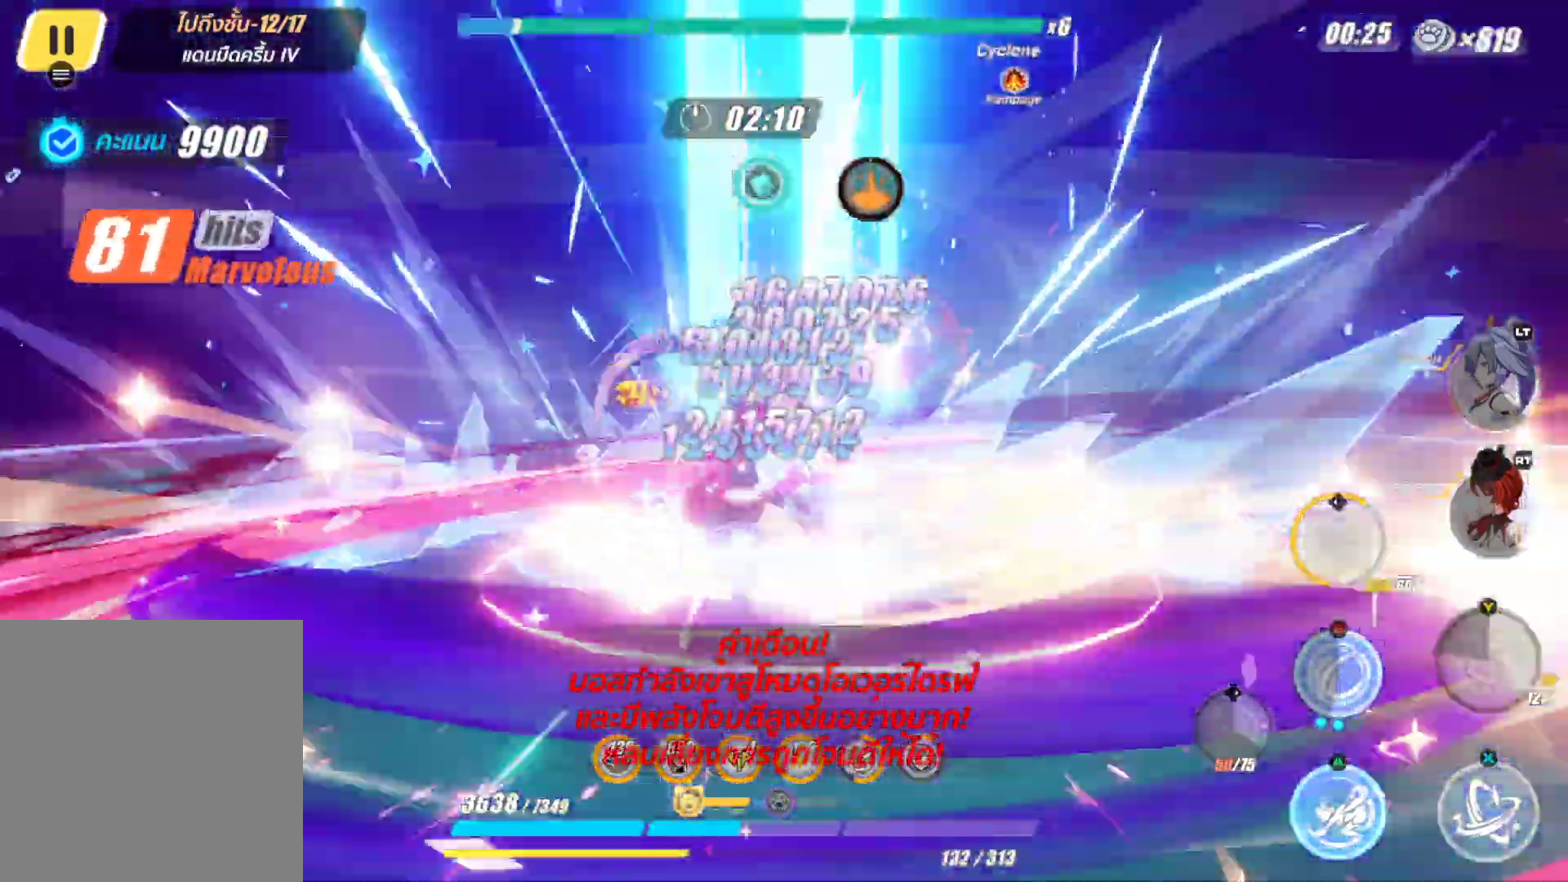
{"buttons": ["X"], "left_stick": "up", "right_stick": "center", "events": [[433, "left_stick", "up"]]}
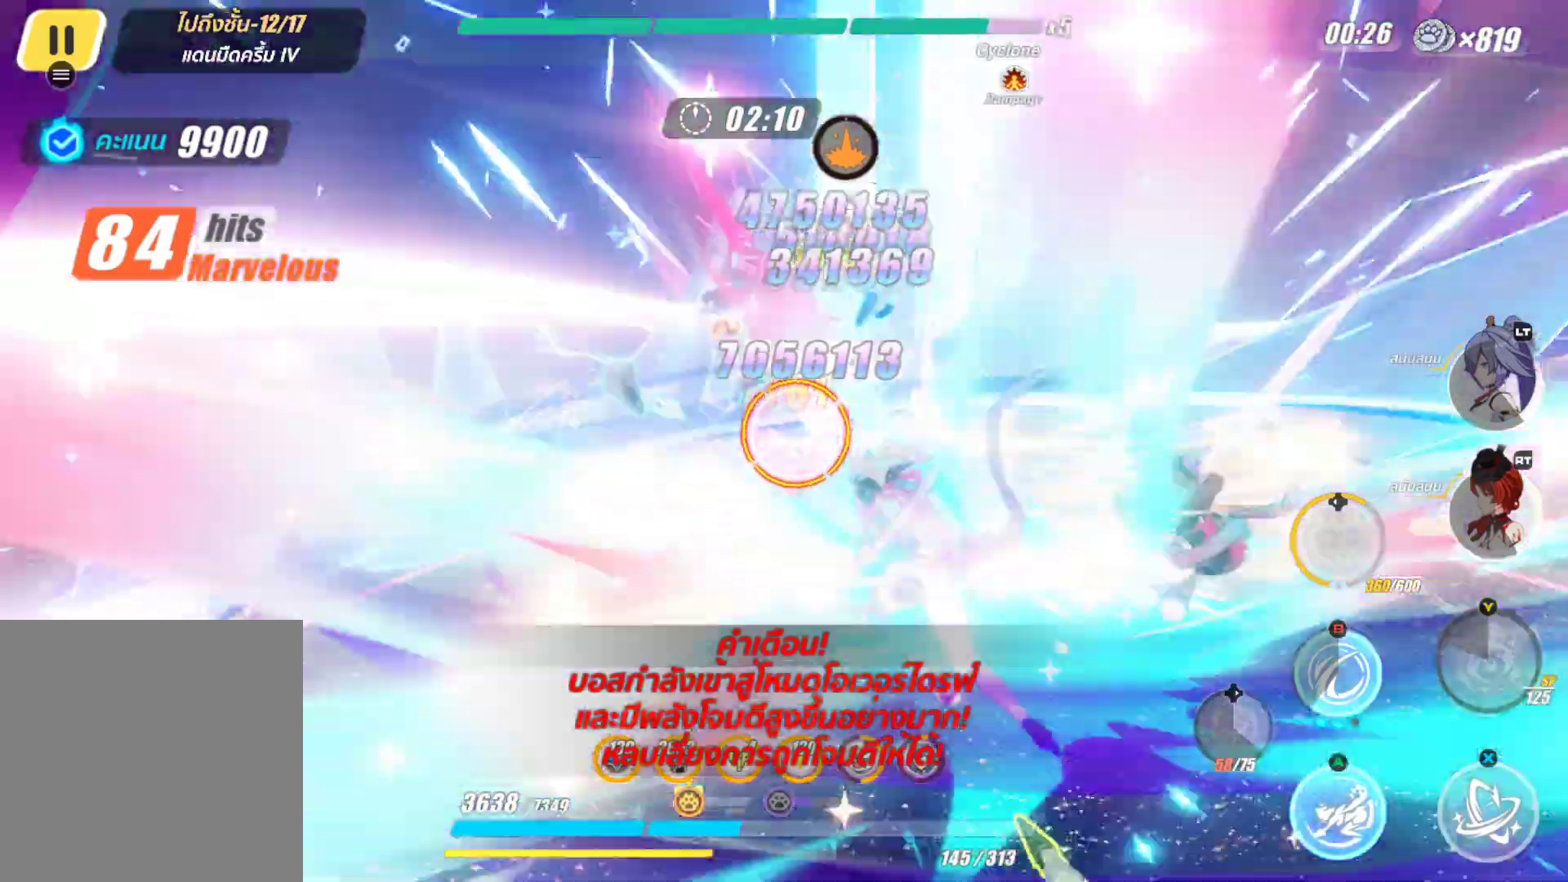
{"buttons": [], "left_stick": "up", "right_stick": "center", "events": [[367, "X", "up"]]}
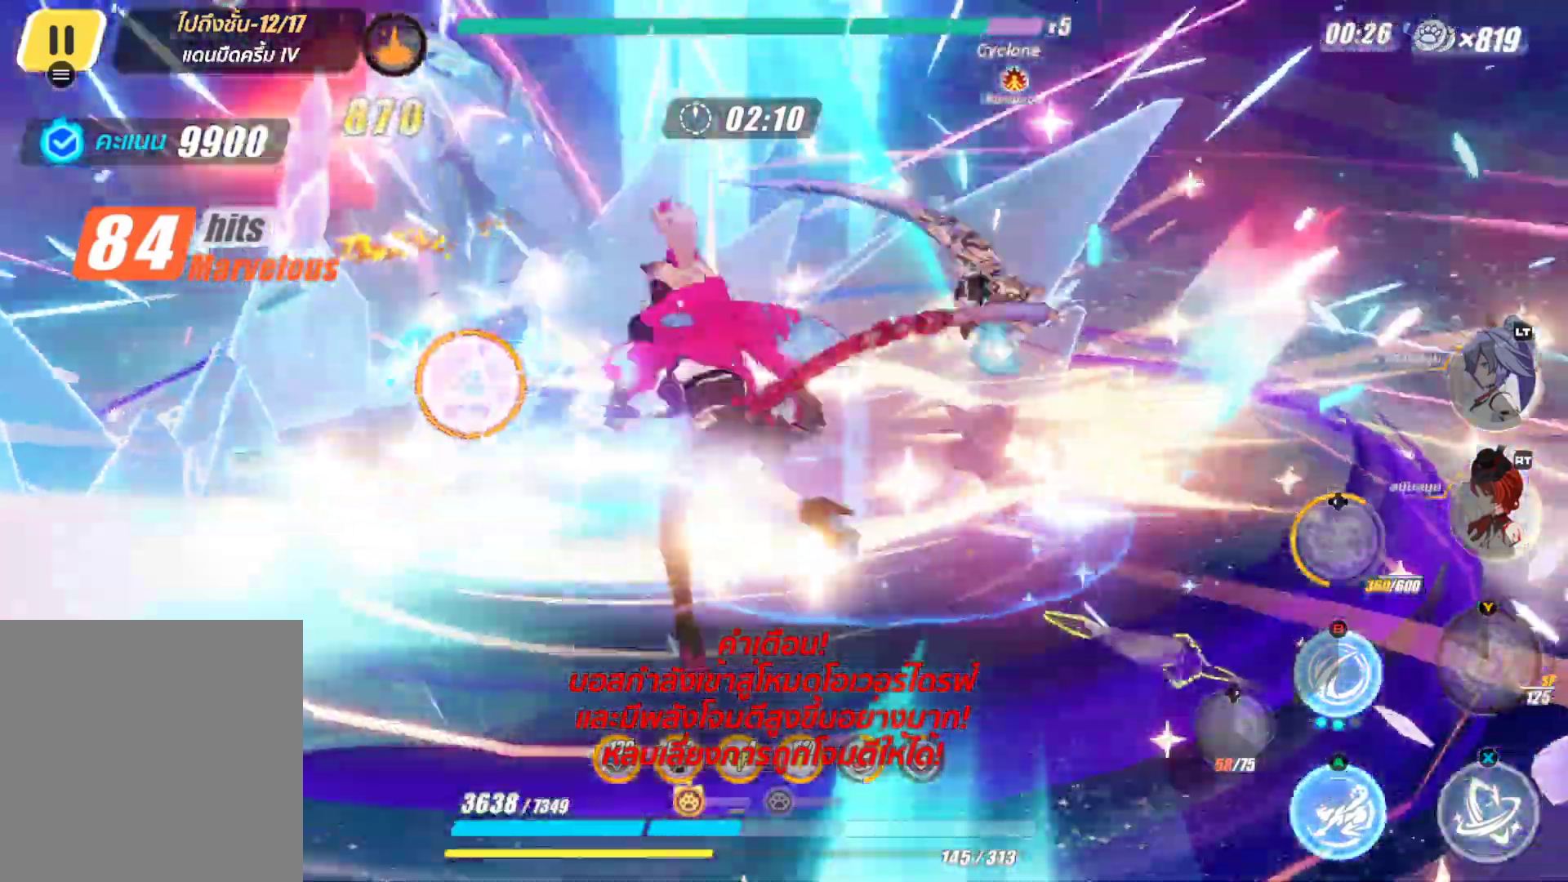
{"buttons": ["X"], "left_stick": "up", "right_stick": "center", "events": [[233, "B", "down"], [367, "B", "up"], [483, "X", "down"]]}
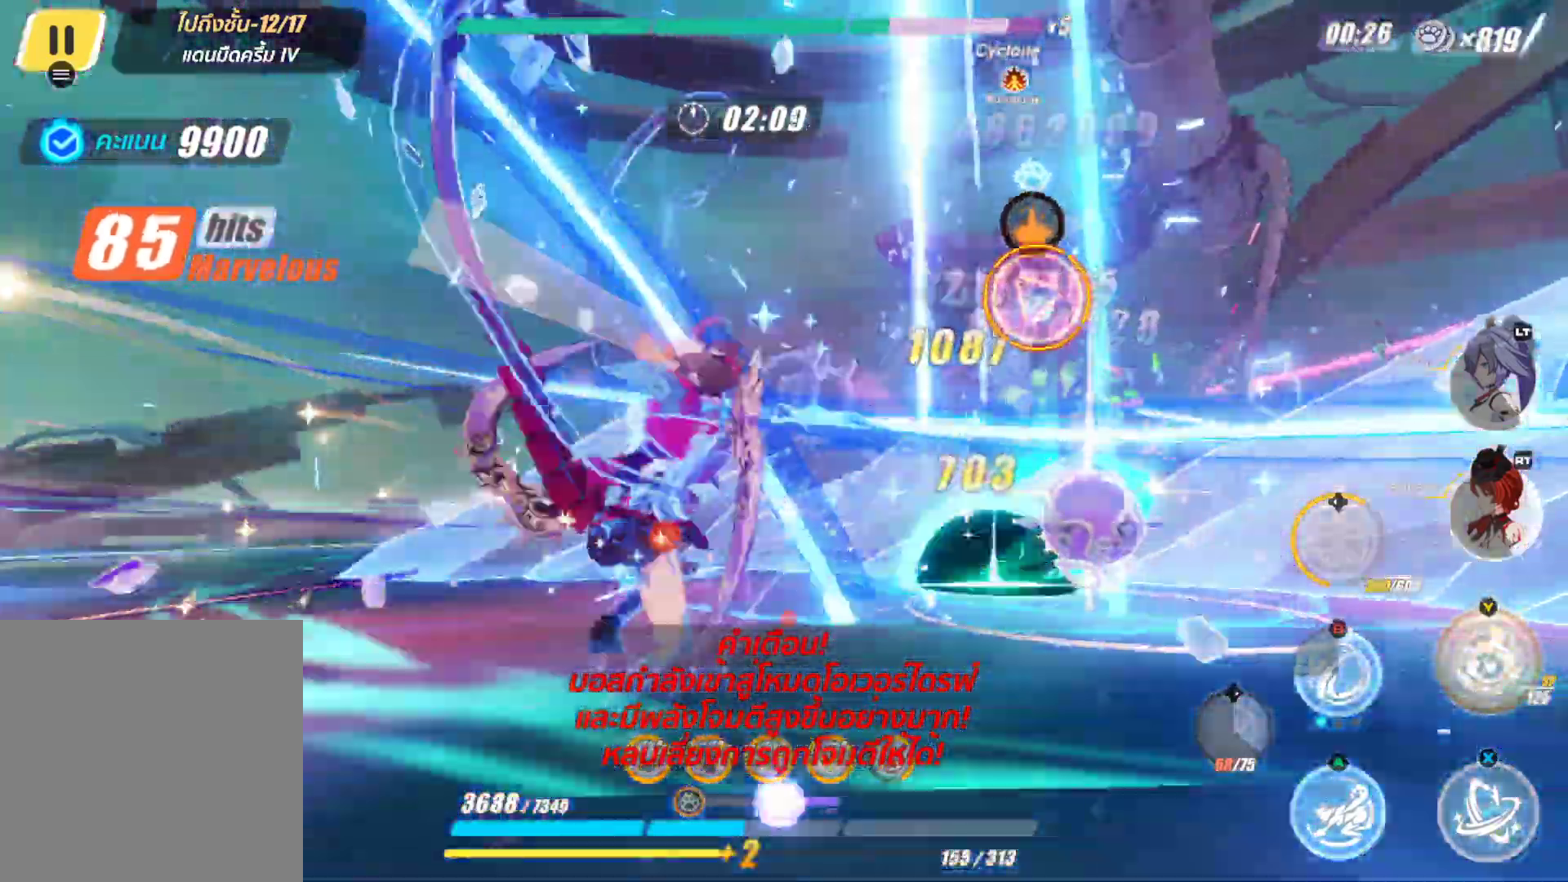
{"buttons": ["X"], "left_stick": "center", "right_stick": "center", "events": [[83, "left_stick", "center"]]}
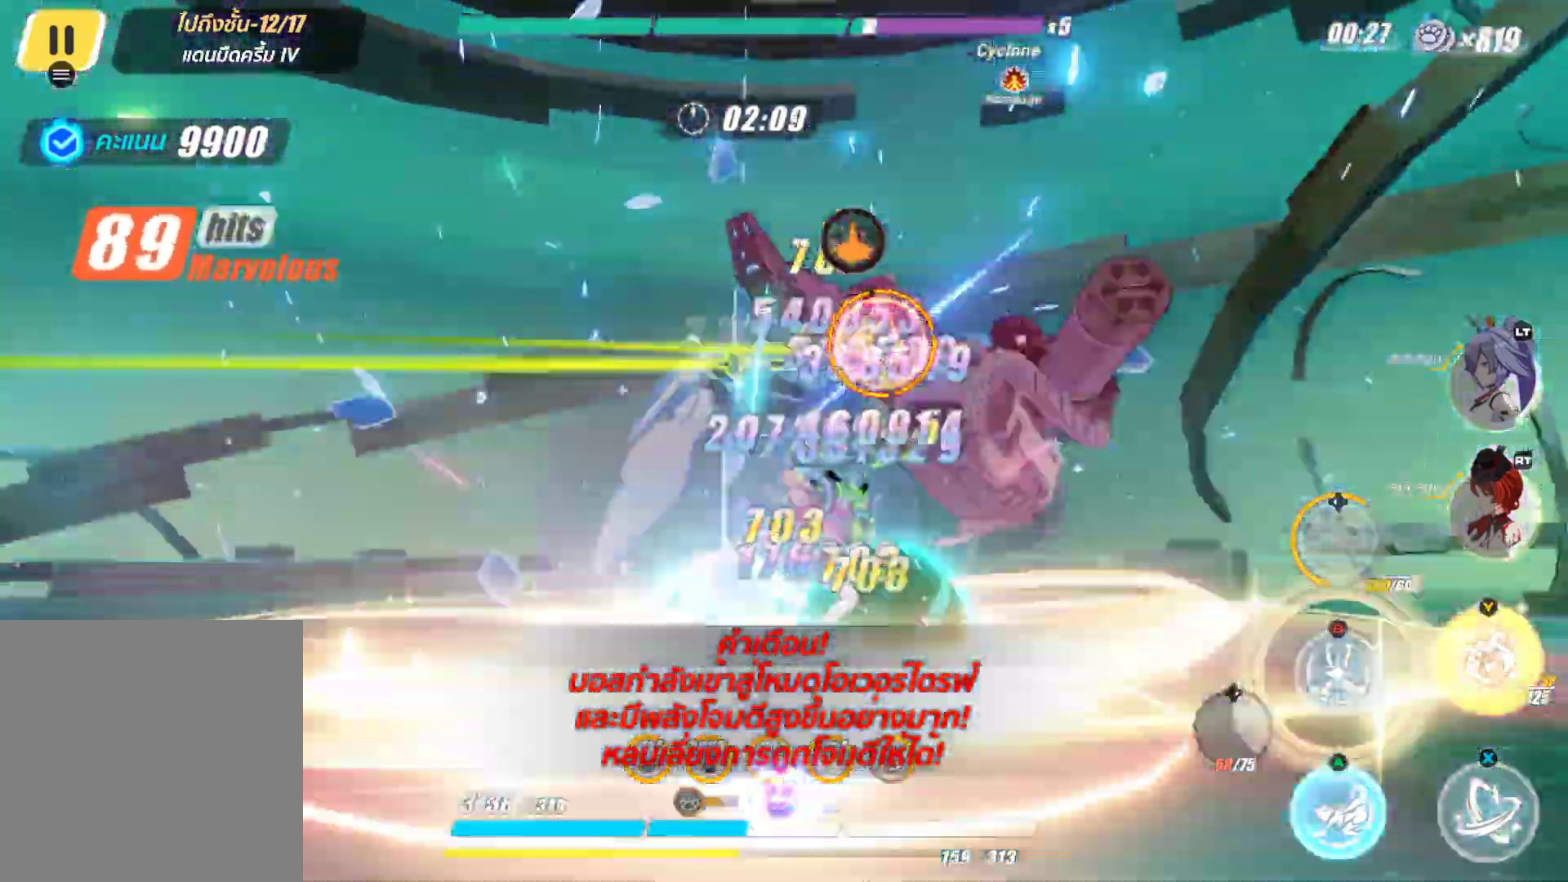
{"buttons": [], "left_stick": "up", "right_stick": "center", "events": [[350, "X", "up"], [350, "left_stick", "up"]]}
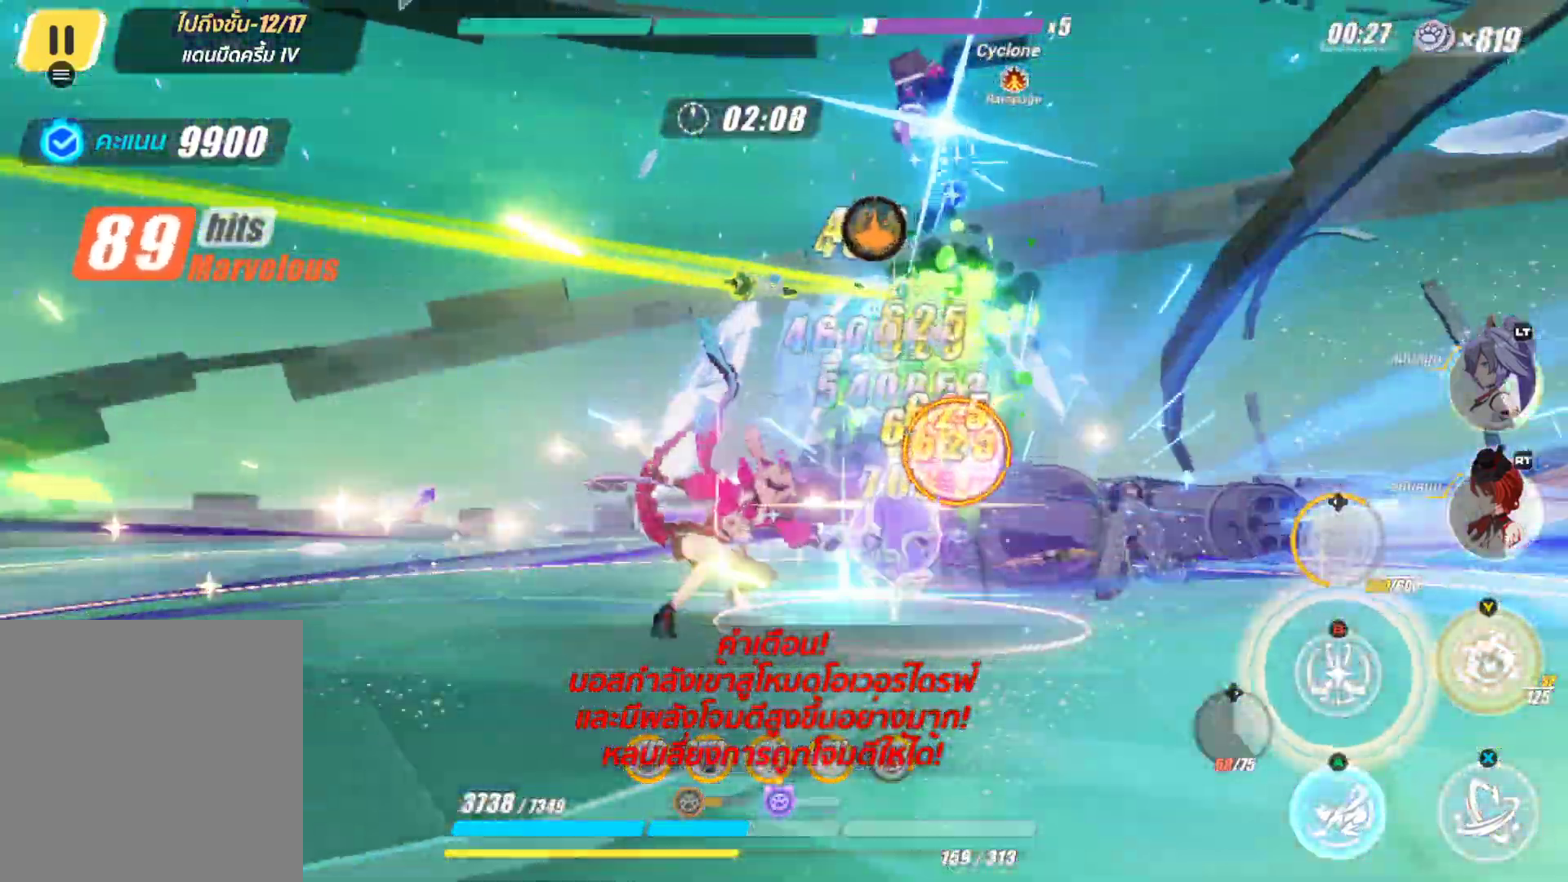
{"buttons": ["B"], "left_stick": "center", "right_stick": "center", "events": [[33, "B", "down"], [150, "B", "up"], [250, "B", "down"], [367, "B", "up"], [367, "left_stick", "center"], [433, "B", "down"]]}